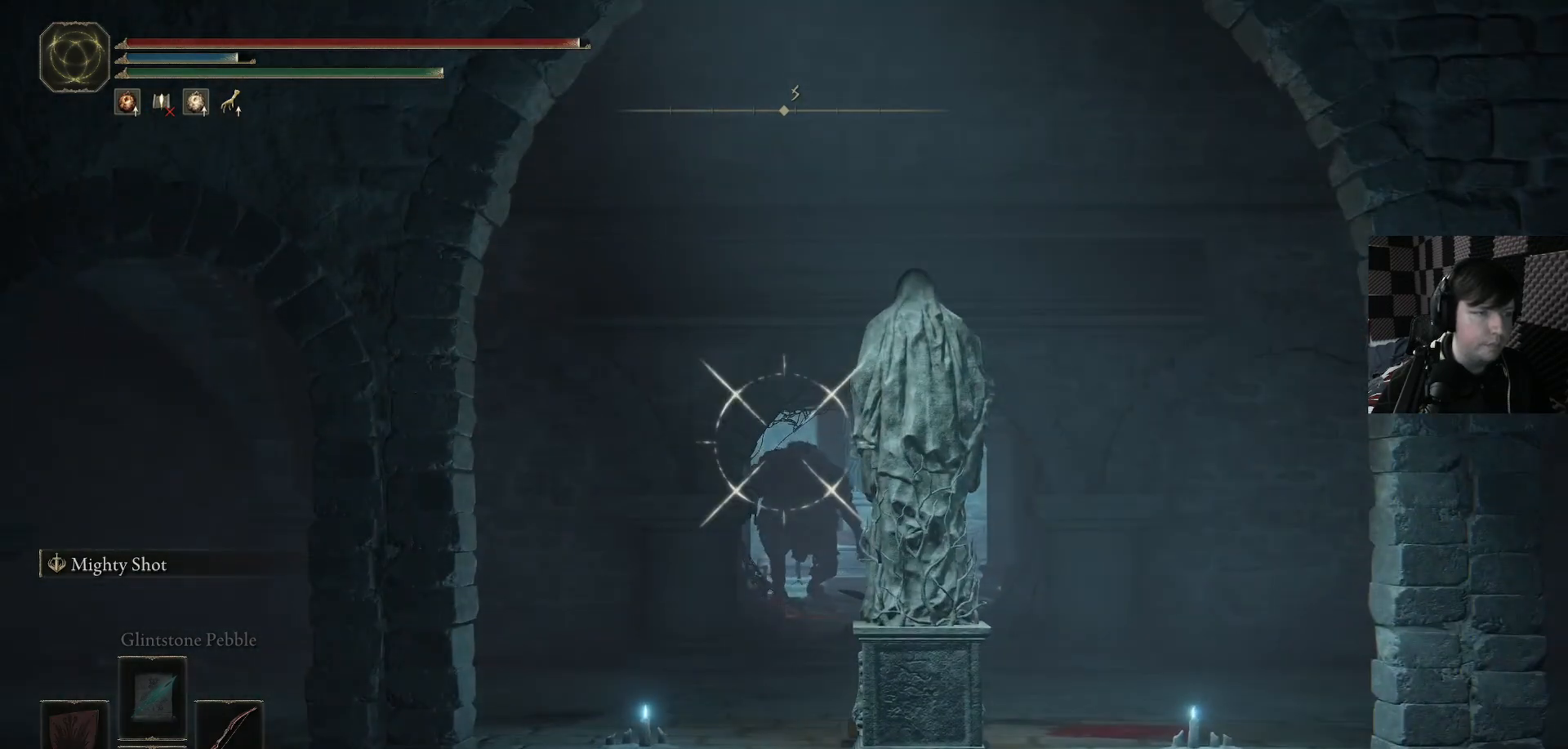
Gameplay with a controller (Xbox layout); each line is a JSON object with the inputs held at the frame after it. "events" lists button and stick changes between this image and that frame as [ms after this image, input, new state], when the widget could be followed in between. Not read: L1 R1.
{"buttons": [], "left_stick": "up", "right_stick": "down-right", "events": [[100, "right_stick", "down-right"], [233, "left_stick", "up"], [267, "right_stick", "center"], [467, "right_stick", "down-right"]]}
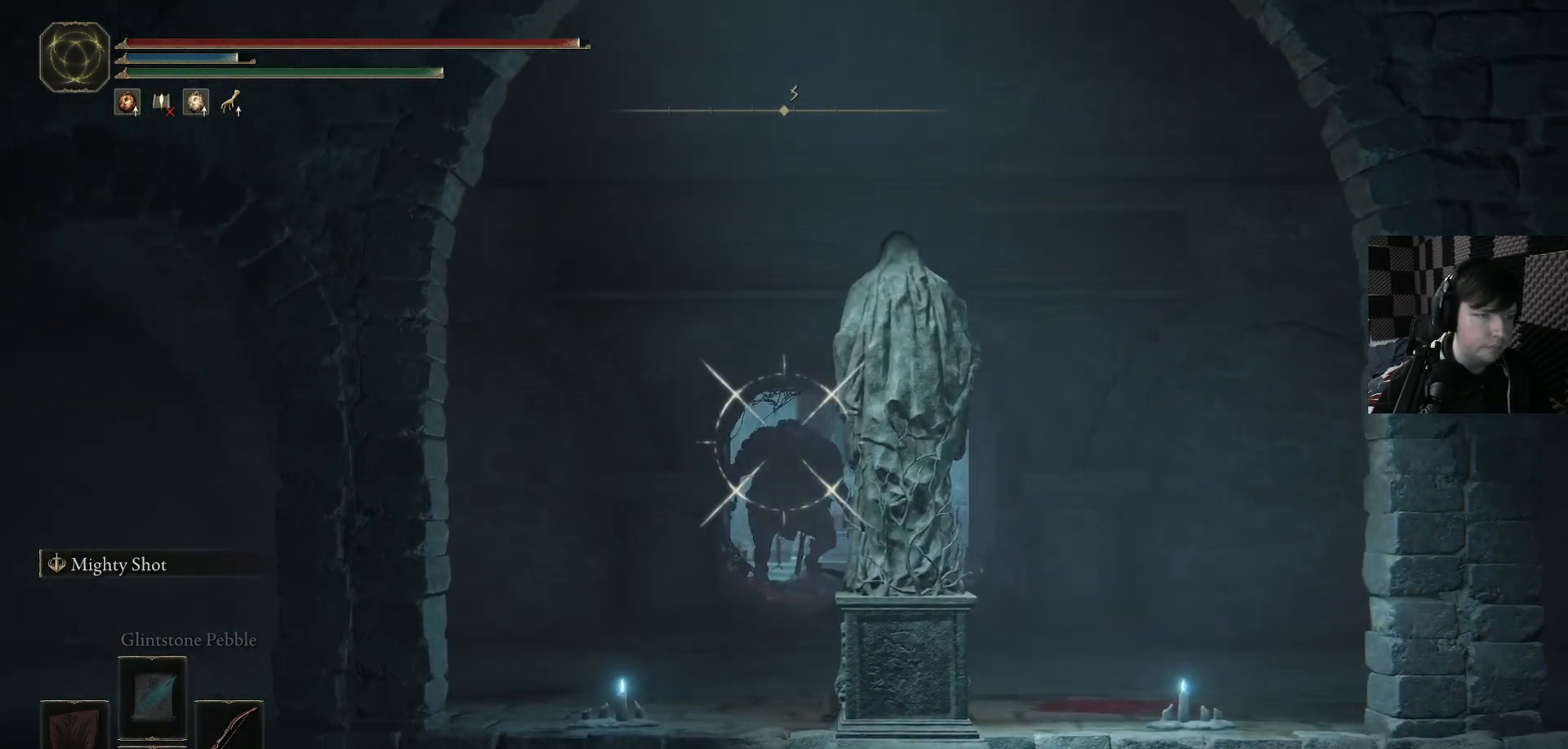
{"buttons": [], "left_stick": "center", "right_stick": "center", "events": [[33, "left_stick", "center"], [100, "right_stick", "center"]]}
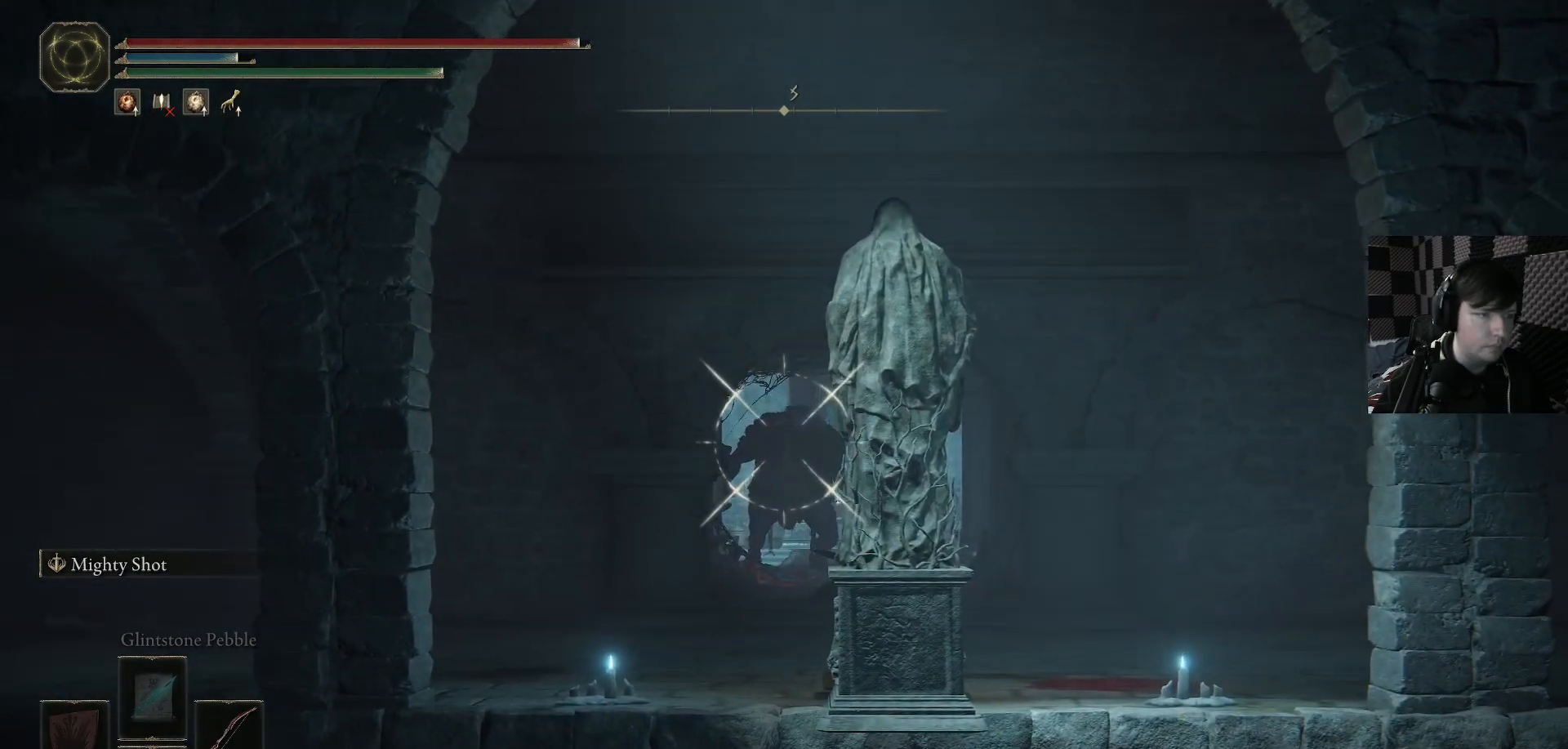
{"buttons": [], "left_stick": "center", "right_stick": "center", "events": []}
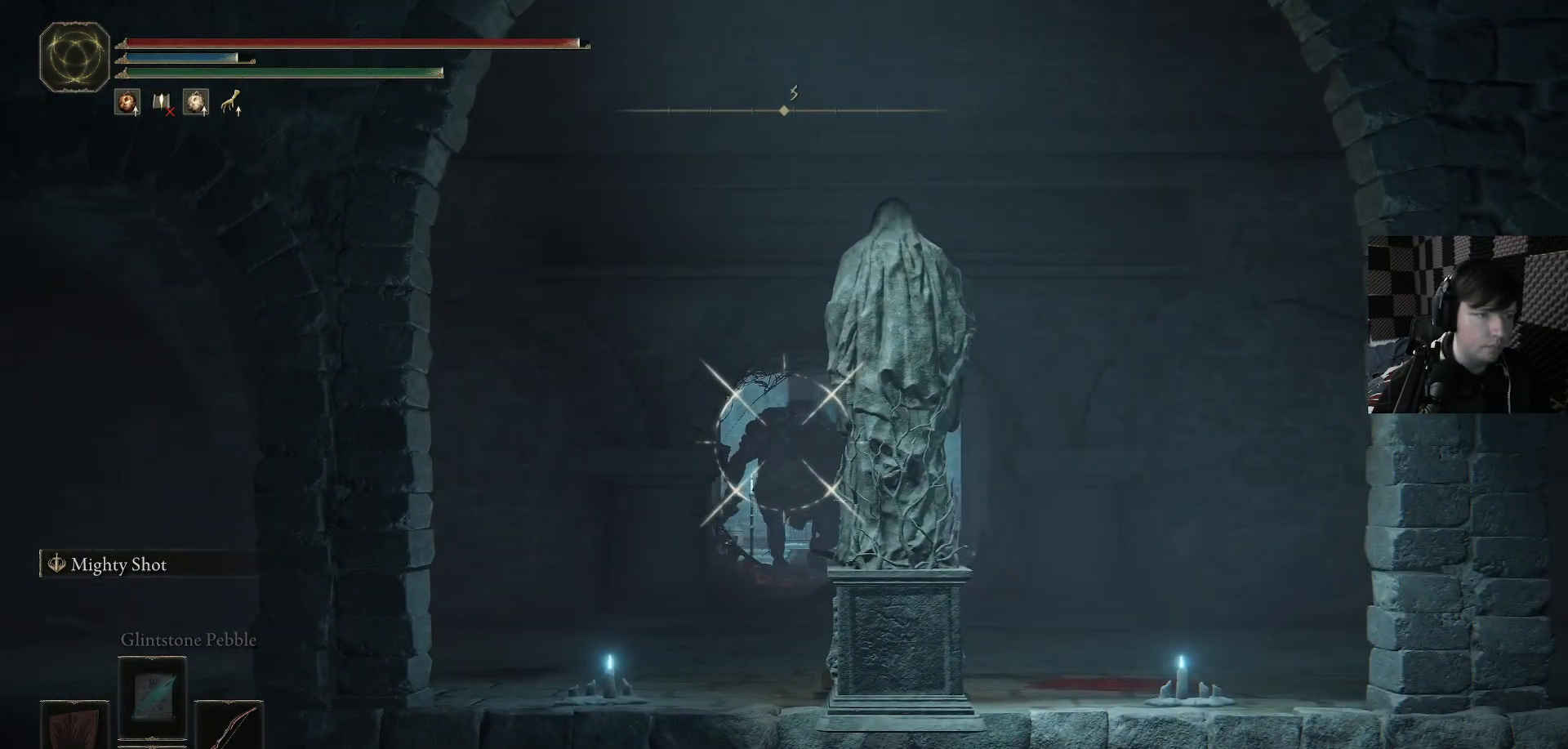
{"buttons": [], "left_stick": "center", "right_stick": "center", "events": []}
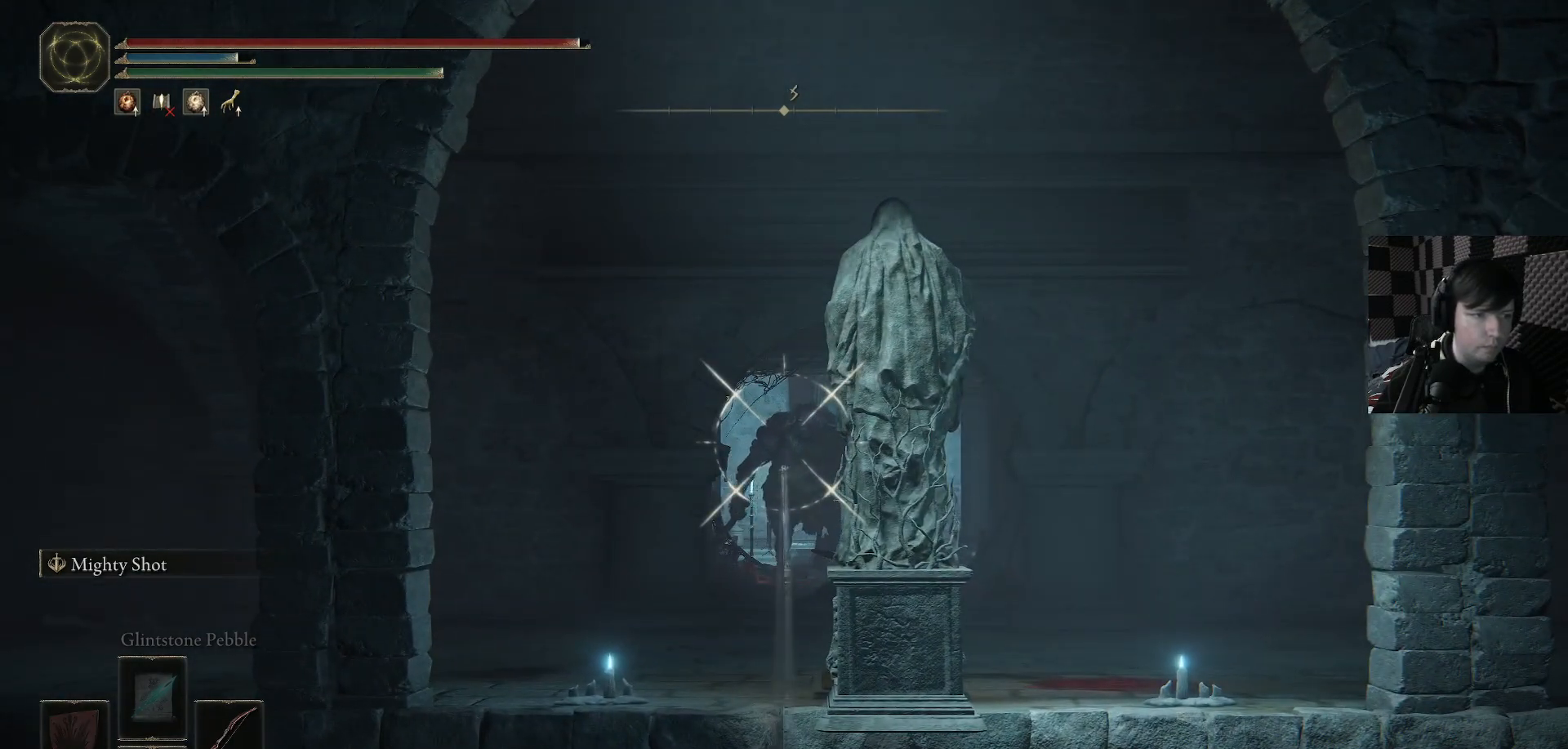
{"buttons": [], "left_stick": "center", "right_stick": "center", "events": []}
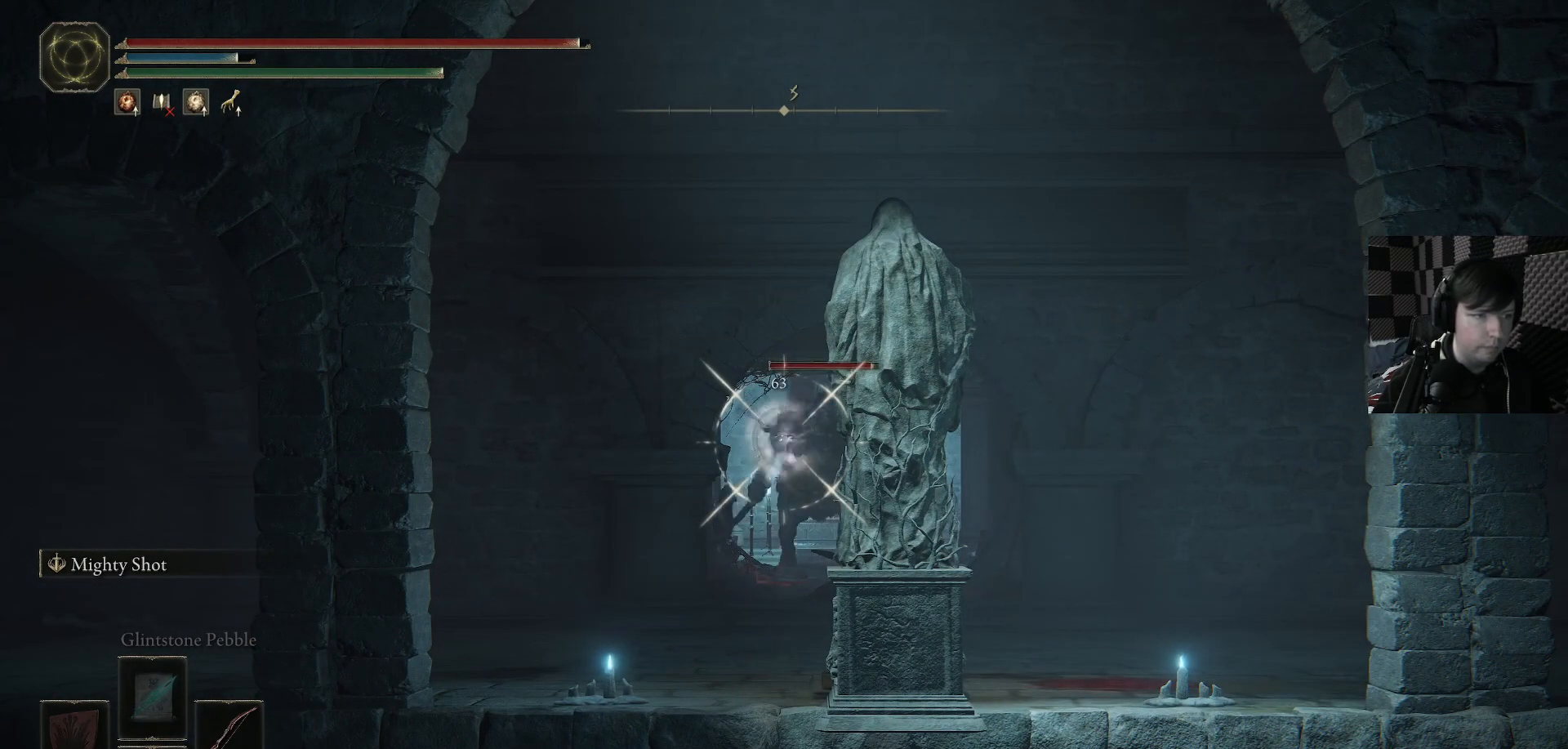
{"buttons": [], "left_stick": "center", "right_stick": "center", "events": []}
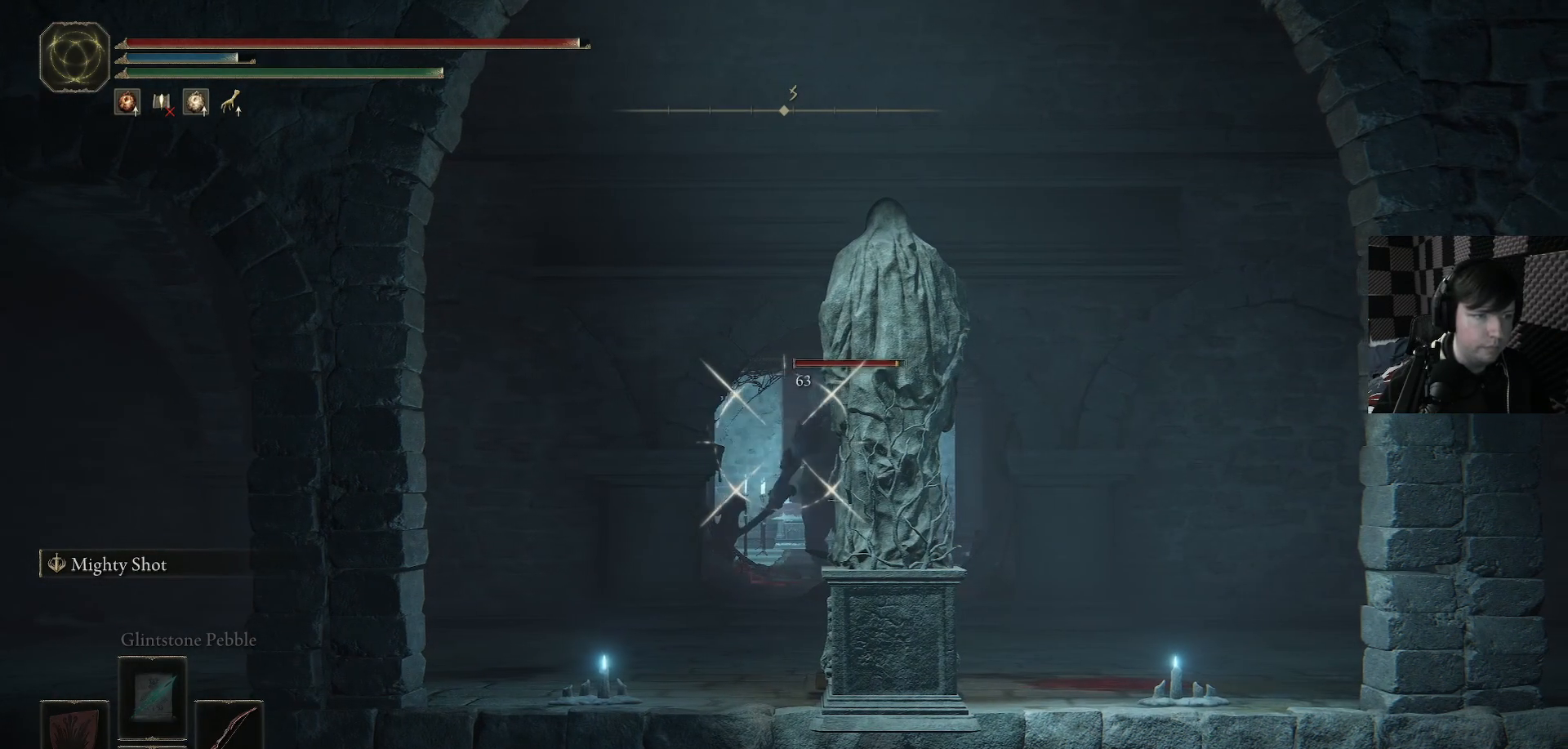
{"buttons": [], "left_stick": "center", "right_stick": "center", "events": [[100, "right_stick", "right"], [267, "right_stick", "center"]]}
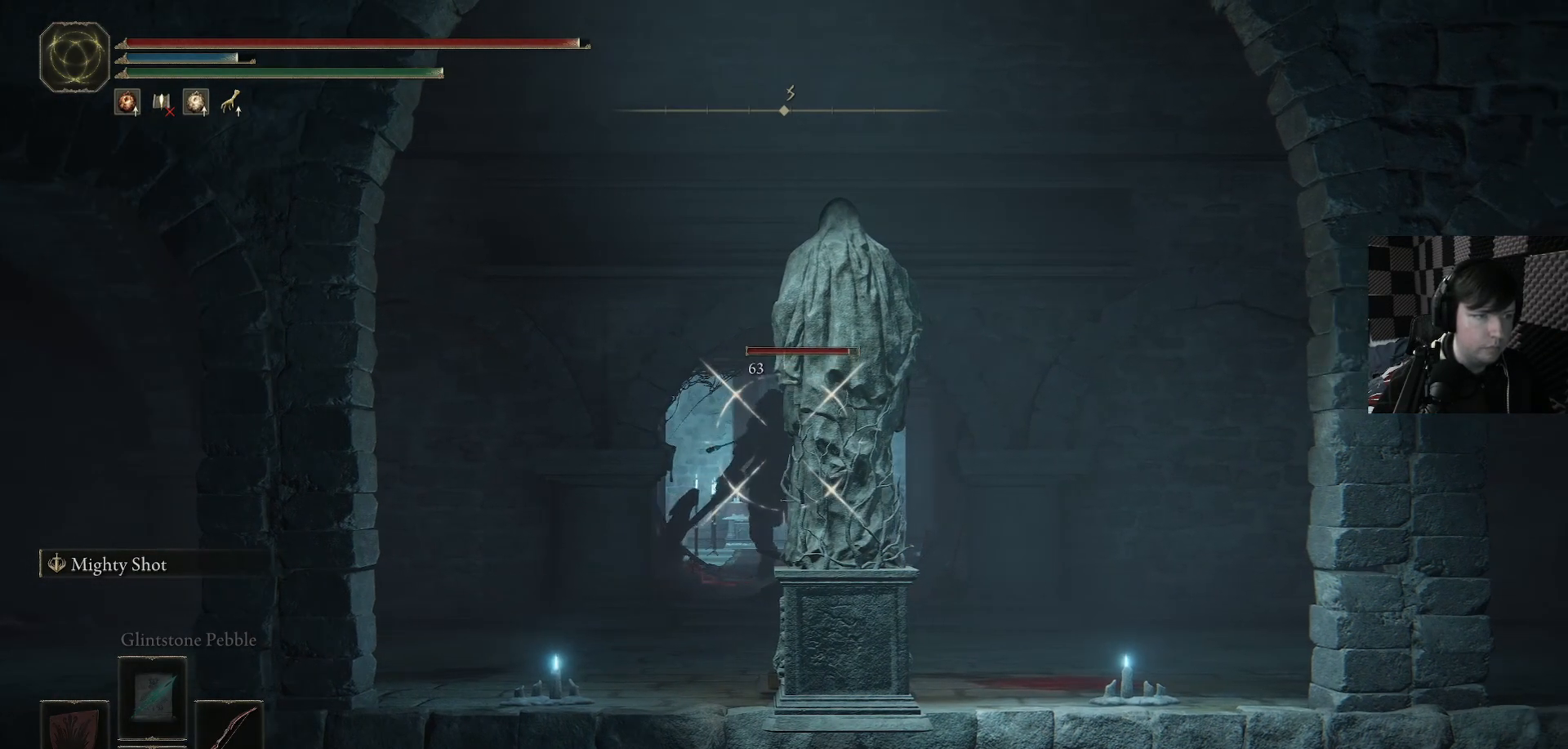
{"buttons": [], "left_stick": "center", "right_stick": "center", "events": [[100, "right_stick", "left"], [200, "right_stick", "center"]]}
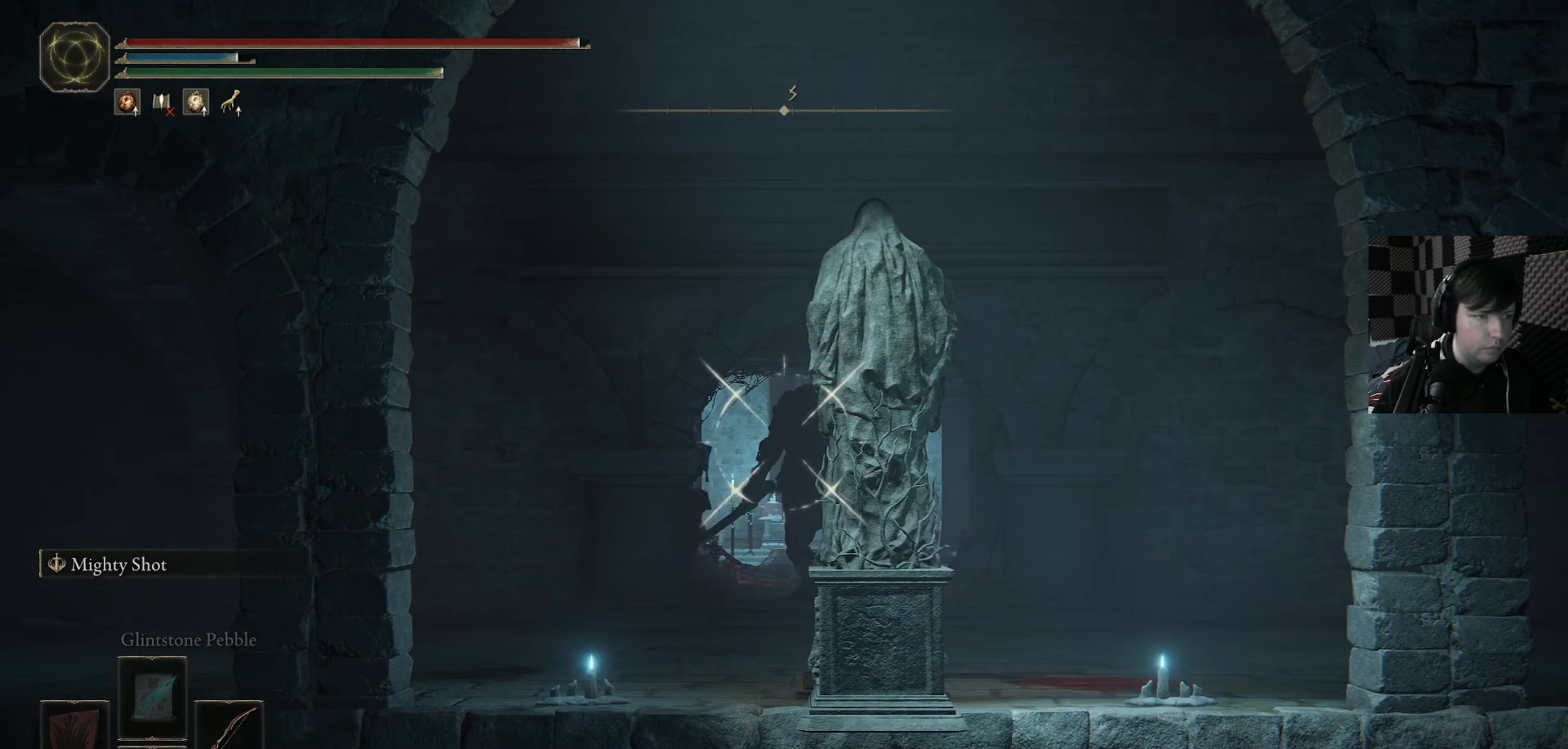
{"buttons": [], "left_stick": "center", "right_stick": "center", "events": []}
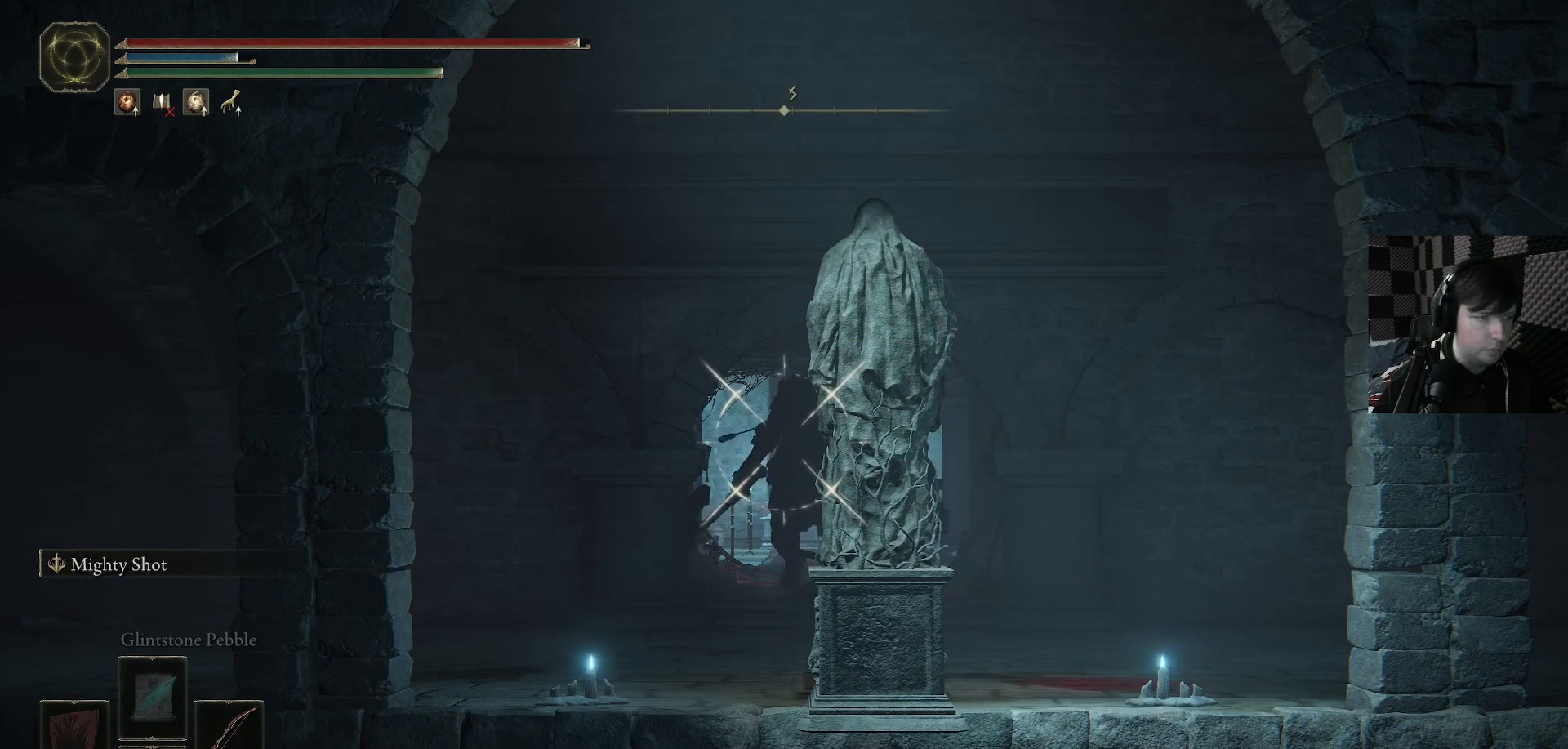
{"buttons": [], "left_stick": "center", "right_stick": "center", "events": []}
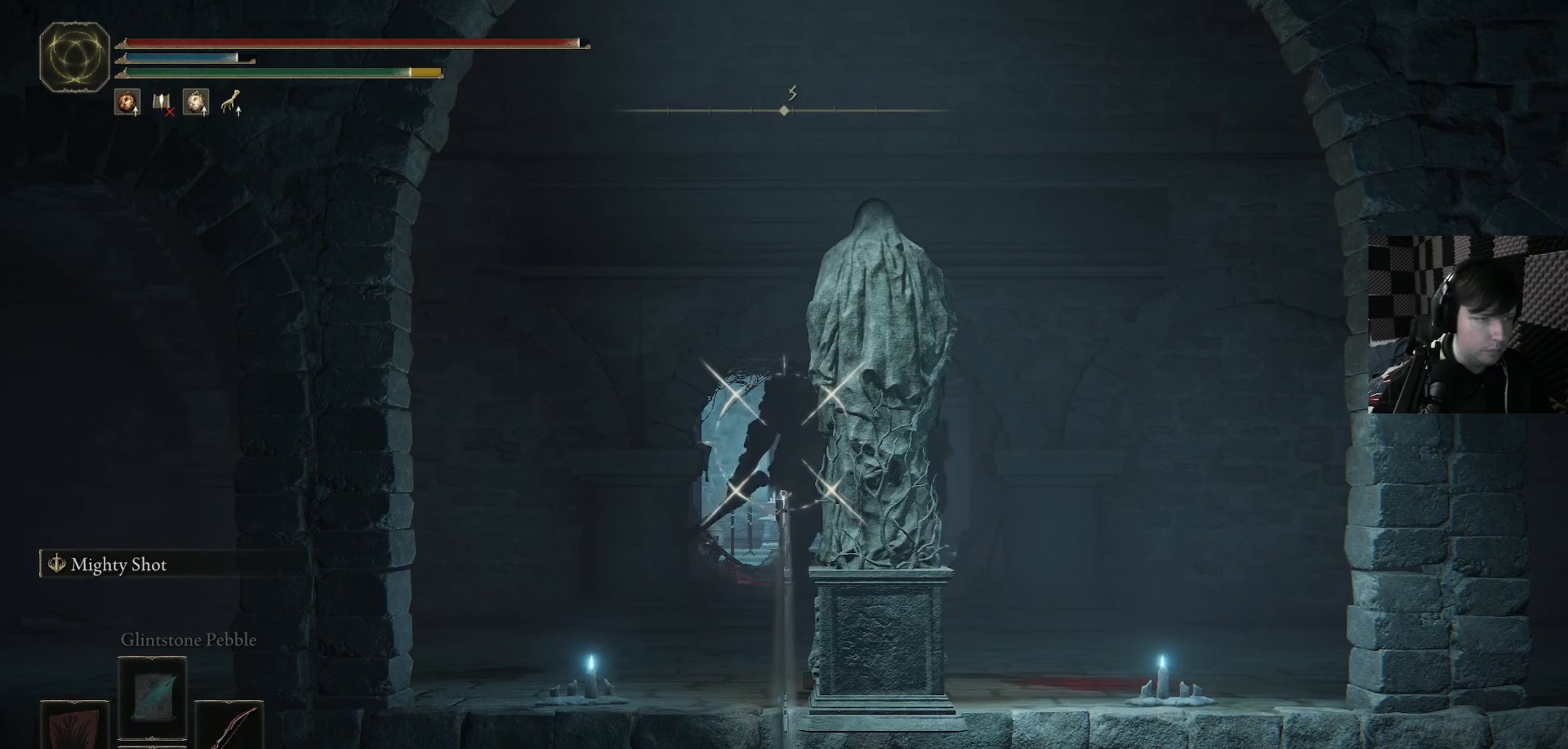
{"buttons": [], "left_stick": "center", "right_stick": "center", "events": []}
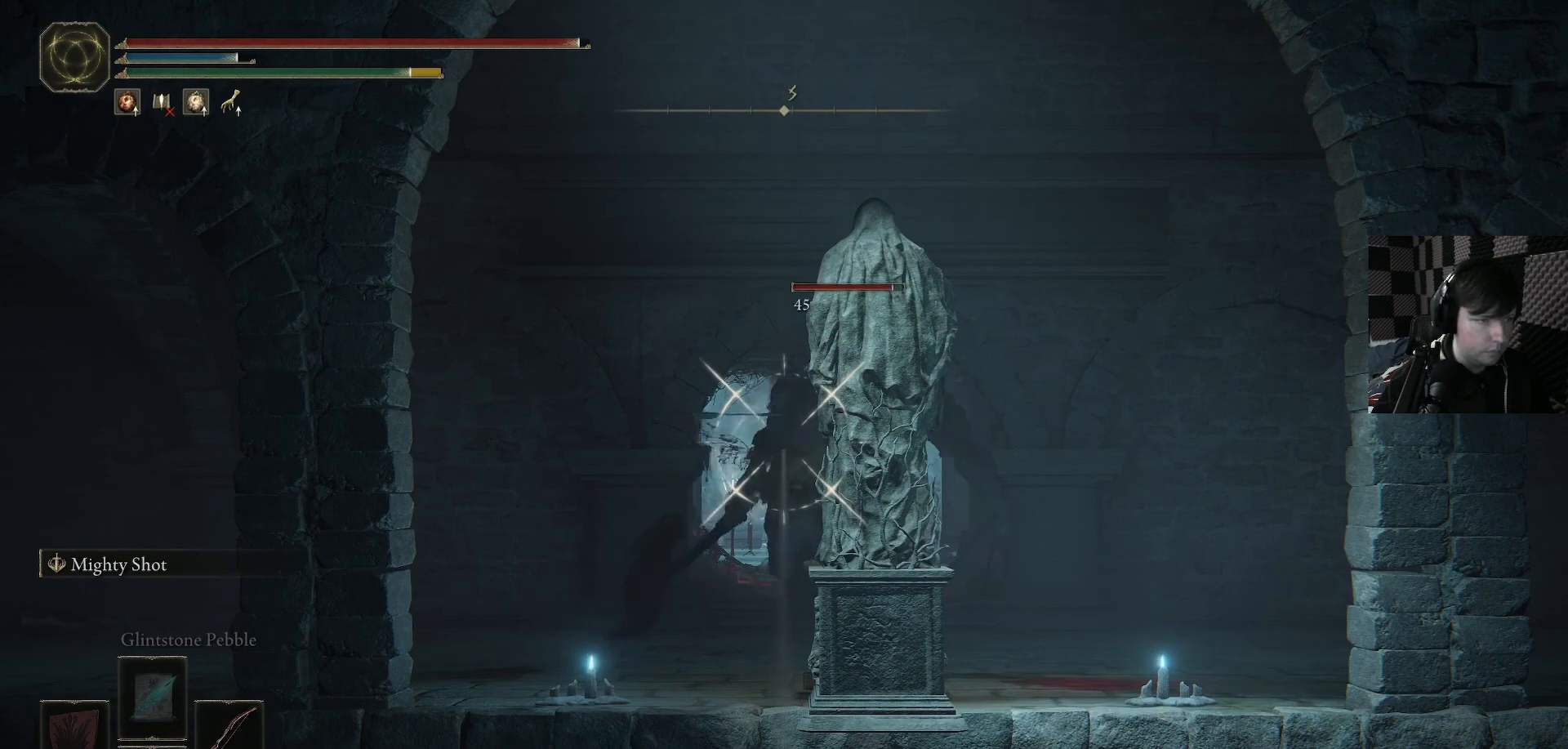
{"buttons": [], "left_stick": "center", "right_stick": "center", "events": []}
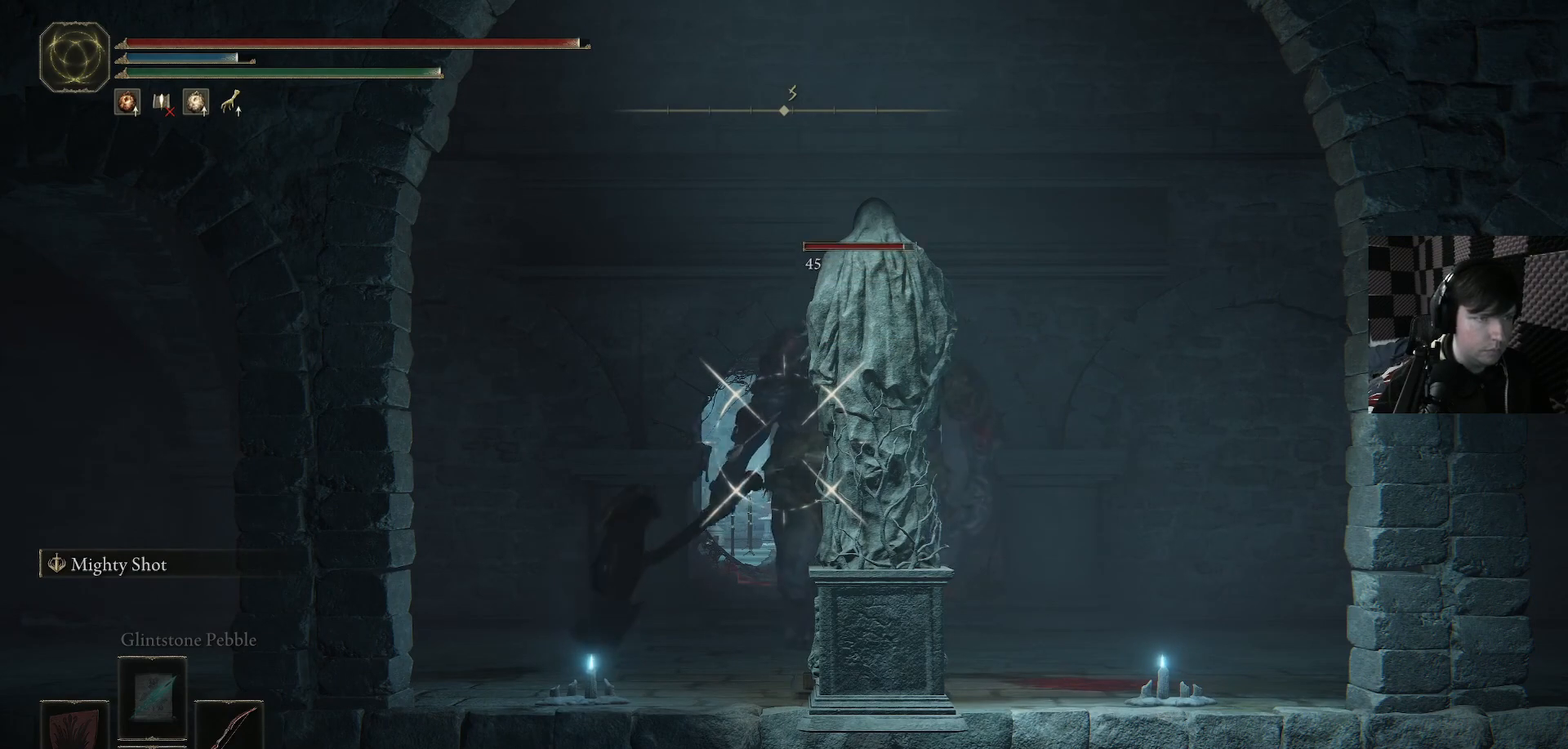
{"buttons": [], "left_stick": "down", "right_stick": "center", "events": [[233, "left_stick", "down"], [300, "left_stick", "down-right"], [467, "left_stick", "down"]]}
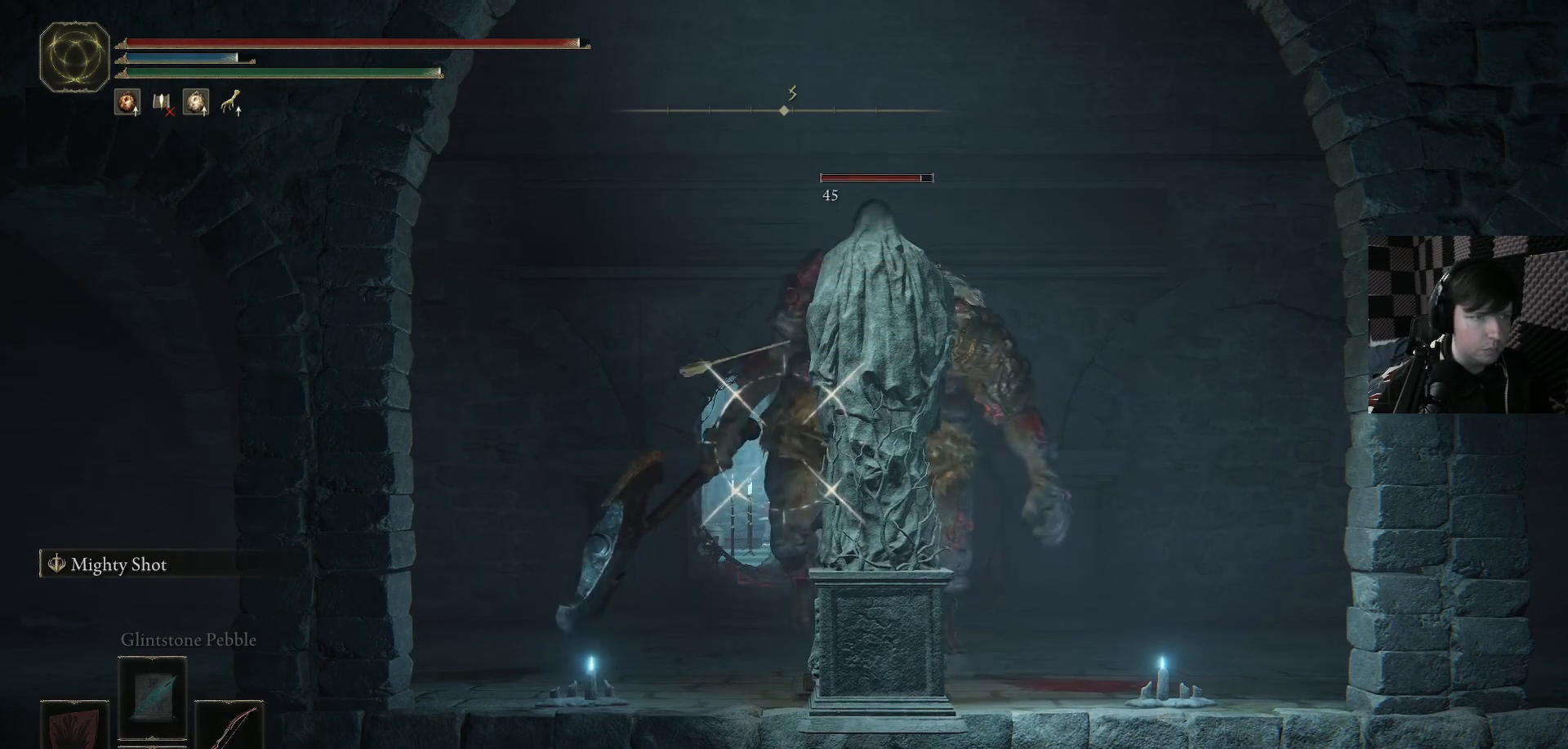
{"buttons": [], "left_stick": "down-right", "right_stick": "center", "events": [[267, "left_stick", "center"], [367, "left_stick", "down"], [467, "left_stick", "down-right"]]}
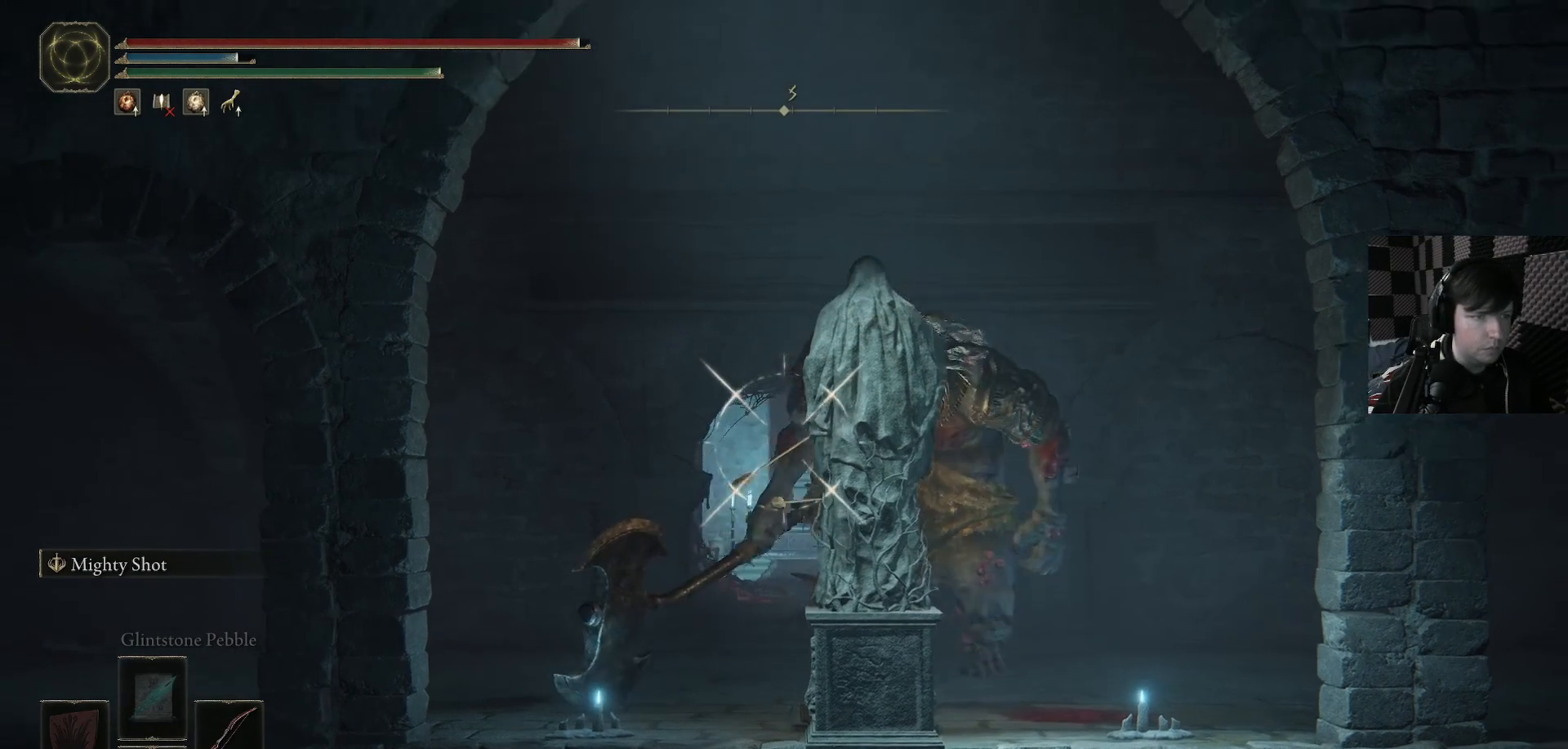
{"buttons": [], "left_stick": "down-right", "right_stick": "center", "events": [[33, "right_stick", "right"], [133, "right_stick", "center"]]}
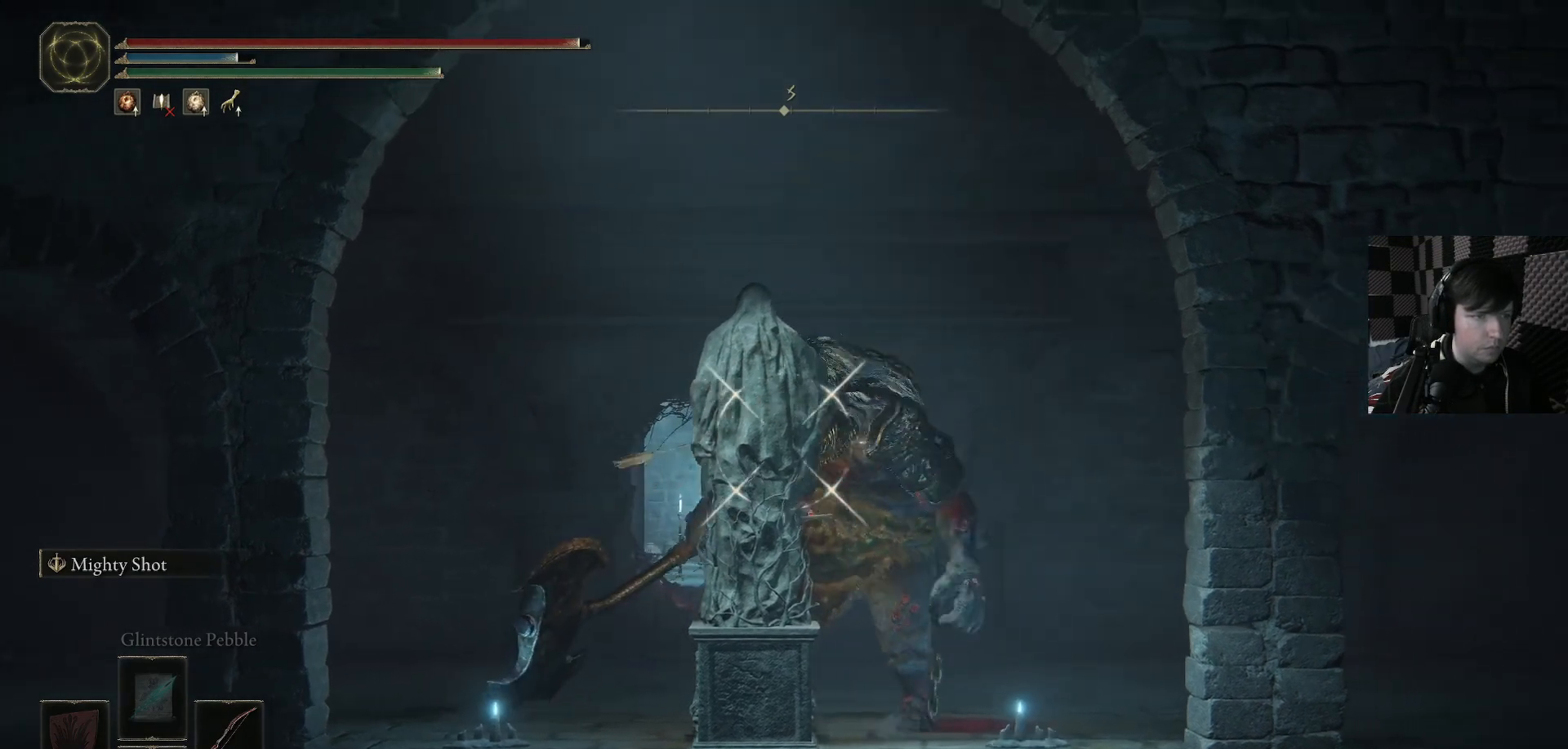
{"buttons": [], "left_stick": "center", "right_stick": "center", "events": [[300, "left_stick", "center"]]}
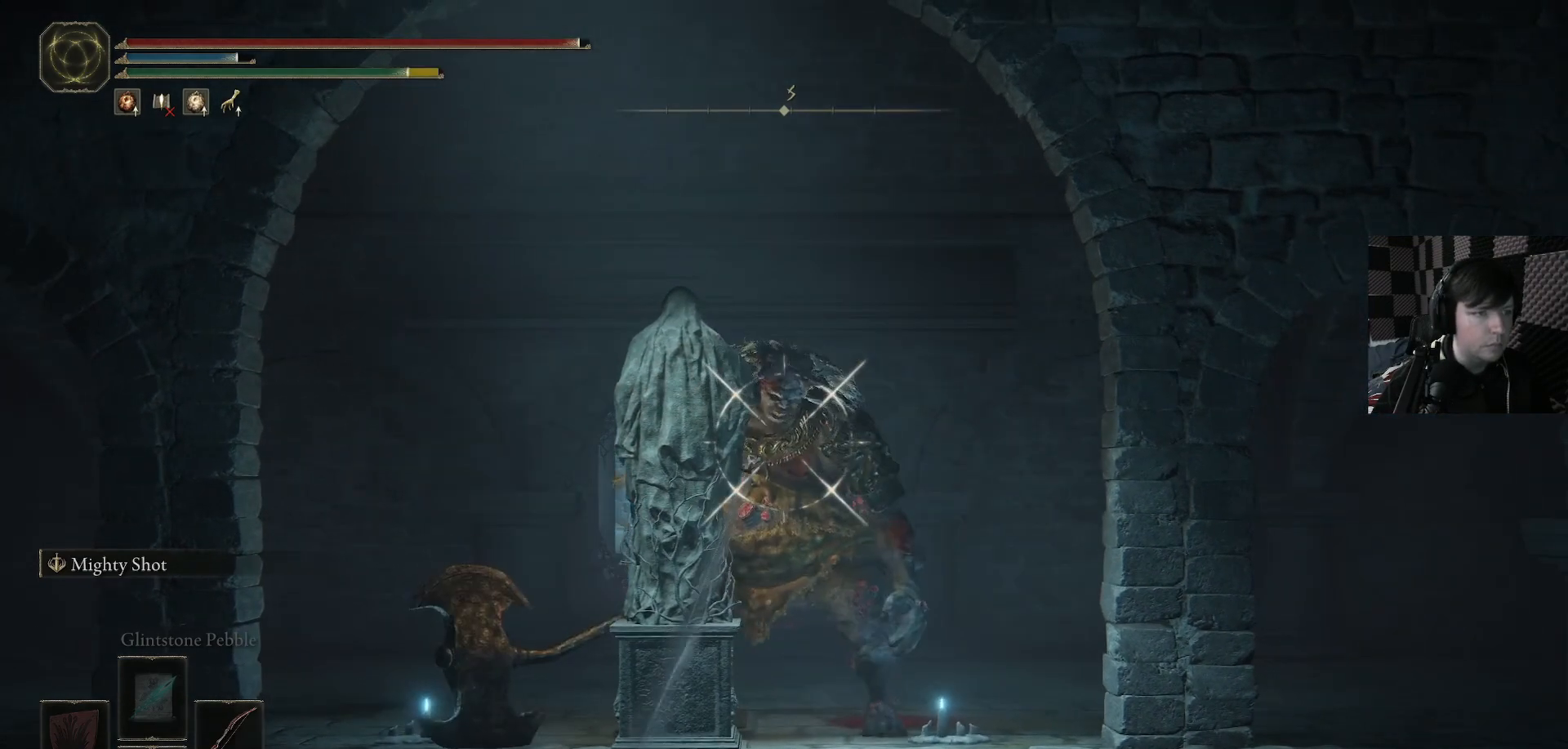
{"buttons": [], "left_stick": "center", "right_stick": "center", "events": []}
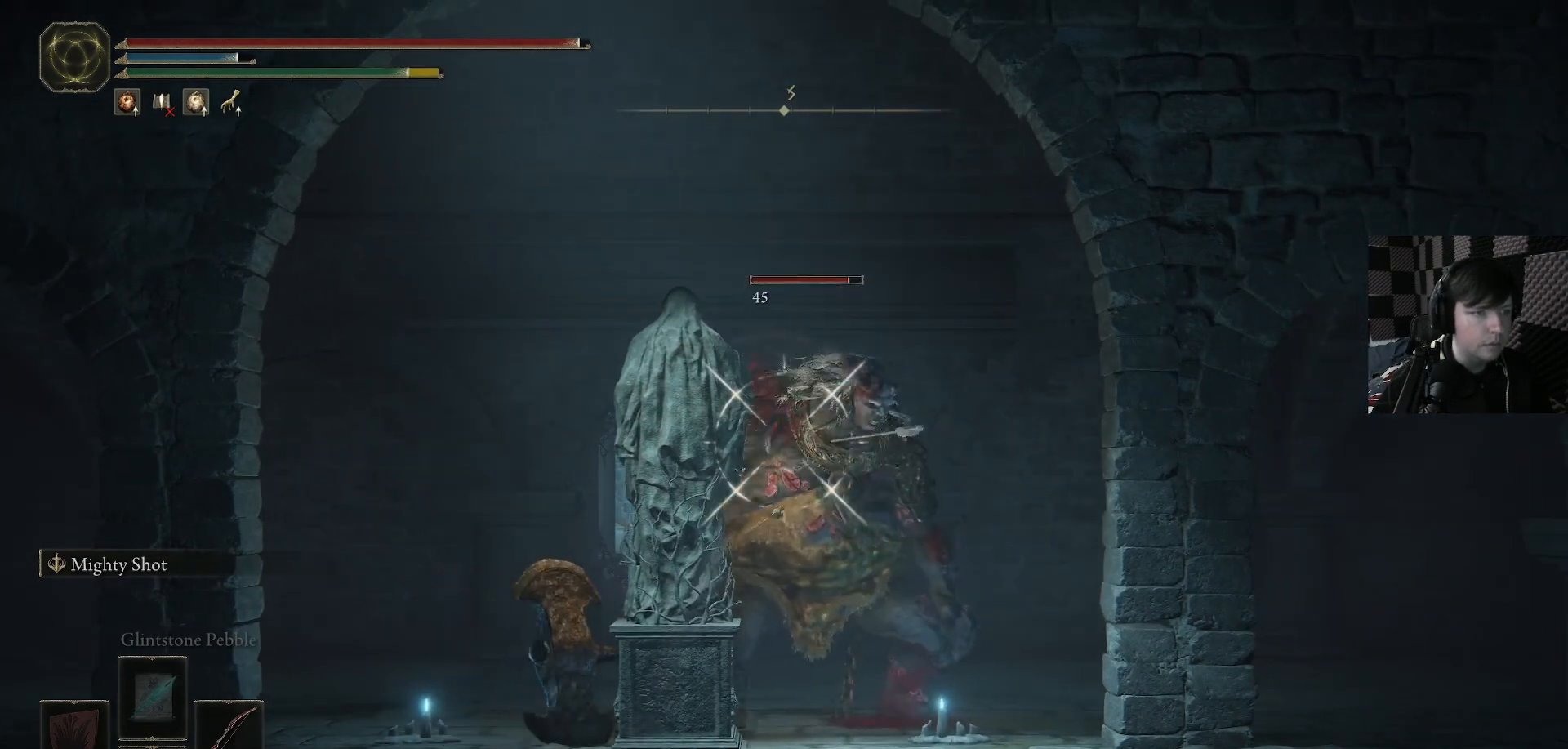
{"buttons": [], "left_stick": "down", "right_stick": "center", "events": [[467, "left_stick", "down"]]}
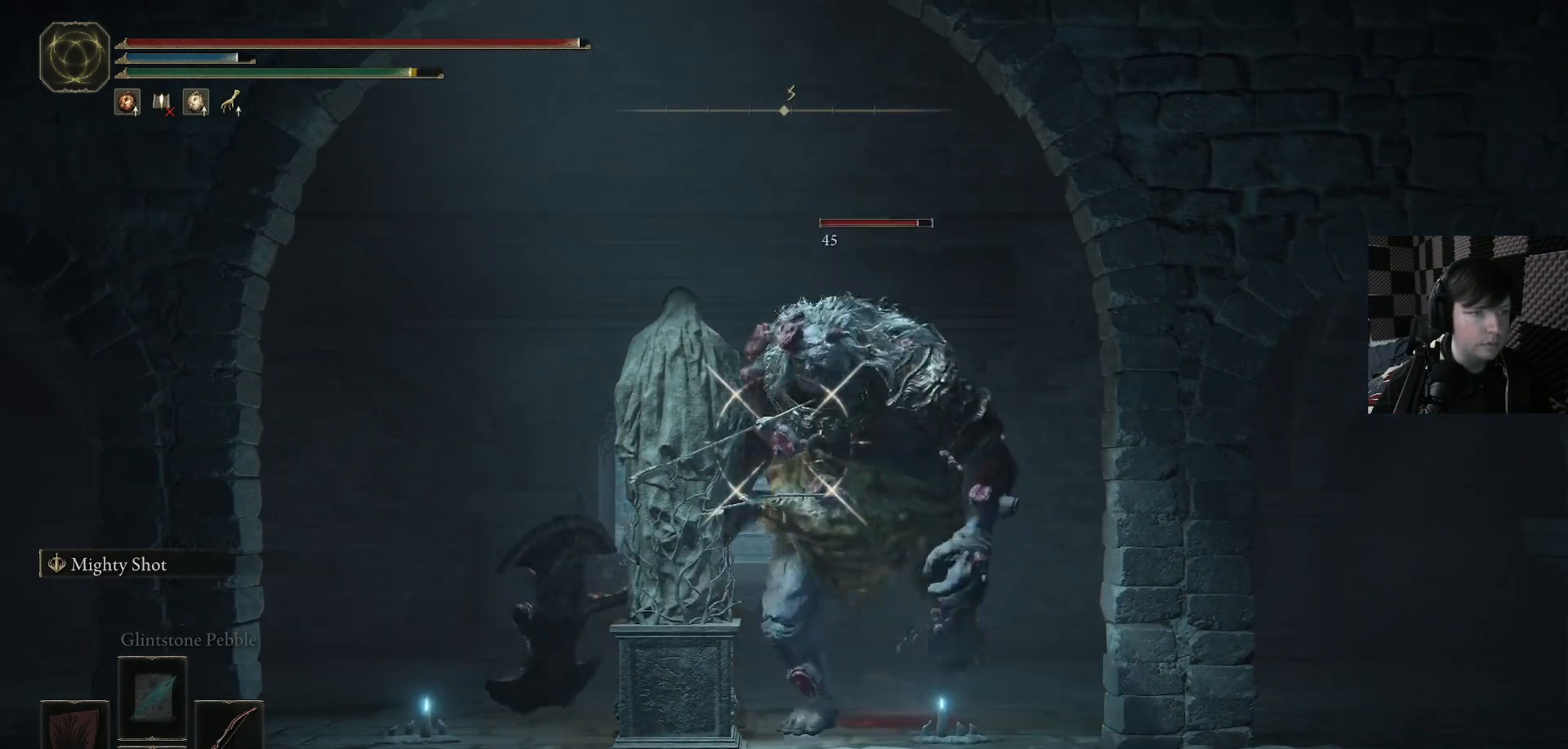
{"buttons": [], "left_stick": "down", "right_stick": "down", "events": [[100, "right_stick", "down-right"], [200, "right_stick", "center"], [333, "right_stick", "down"]]}
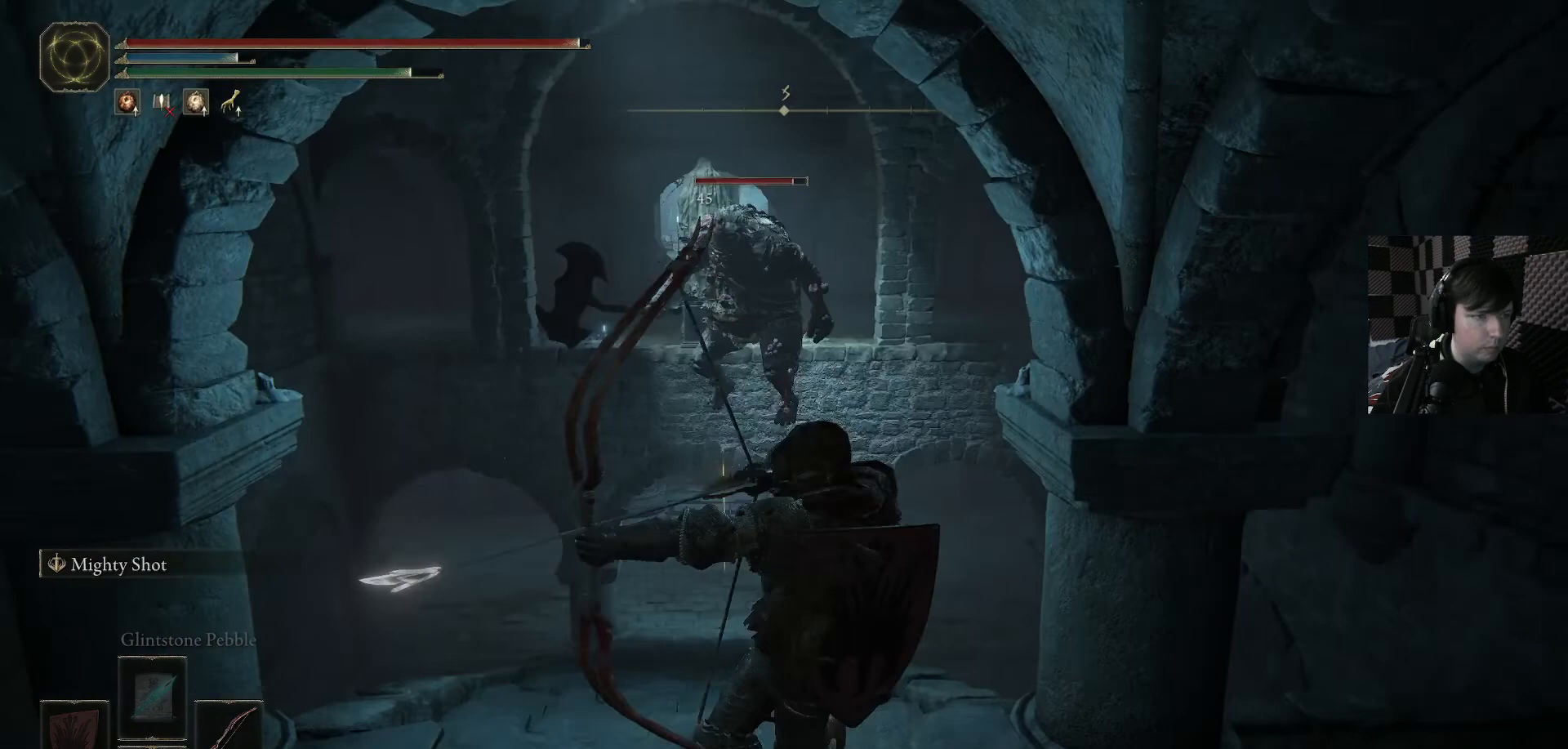
{"buttons": [], "left_stick": "down-left", "right_stick": "center", "events": [[33, "right_stick", "center"], [133, "left_stick", "down-left"], [300, "right_stick", "down"], [433, "right_stick", "center"]]}
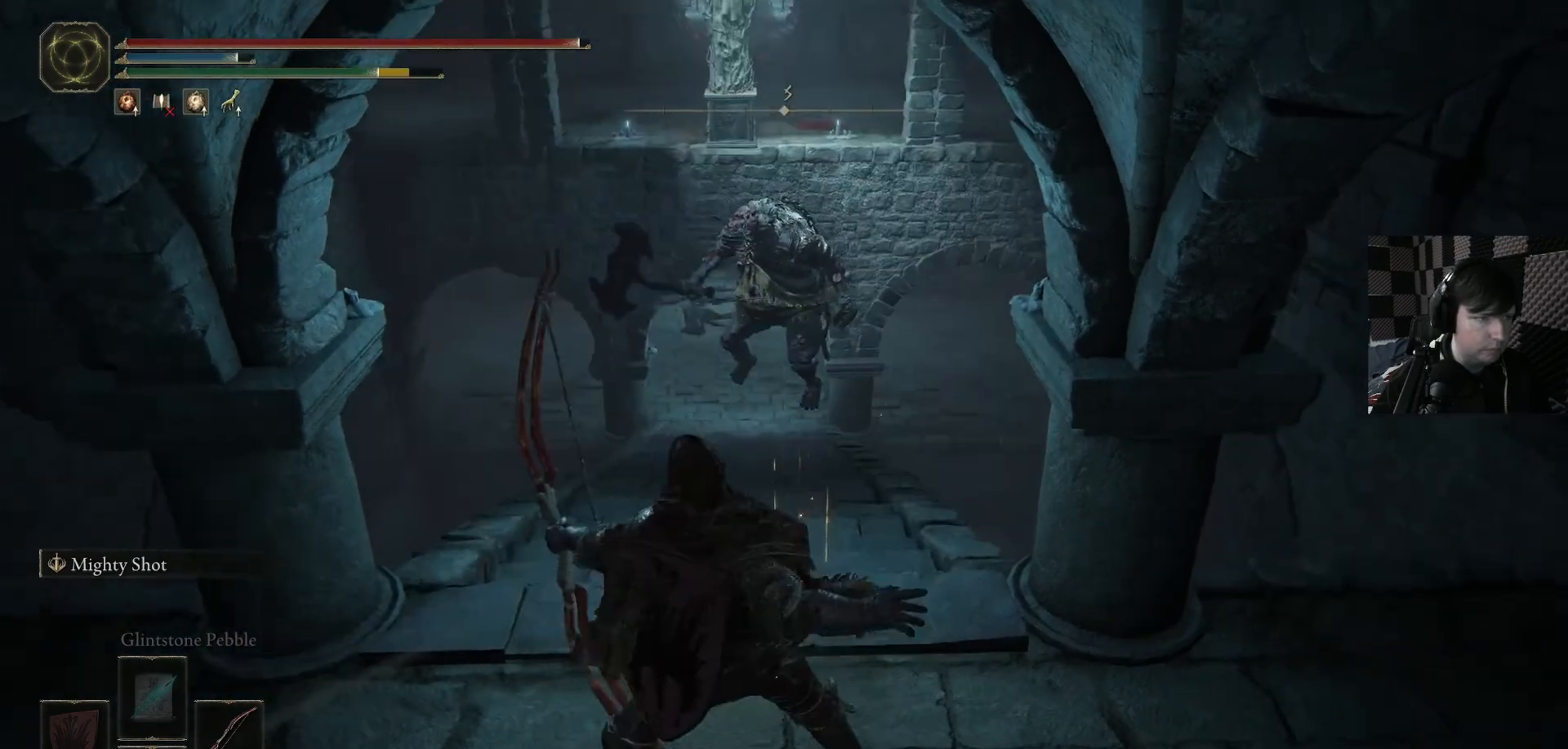
{"buttons": [], "left_stick": "down", "right_stick": "center", "events": [[100, "B", "down"], [233, "B", "up"], [233, "left_stick", "down"]]}
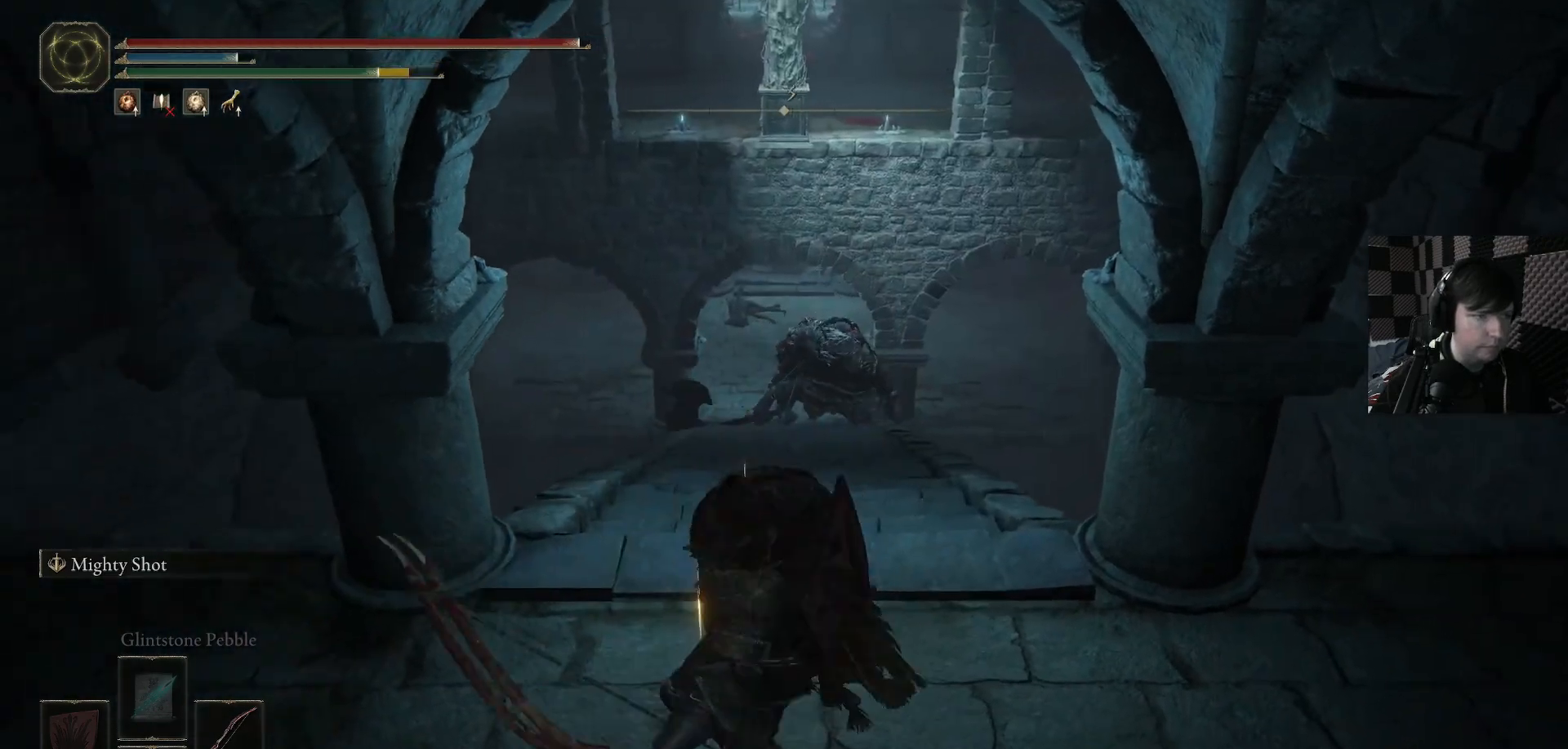
{"buttons": [], "left_stick": "center", "right_stick": "center", "events": [[133, "DPAD_LEFT", "down"], [133, "left_stick", "center"], [233, "DPAD_LEFT", "up"]]}
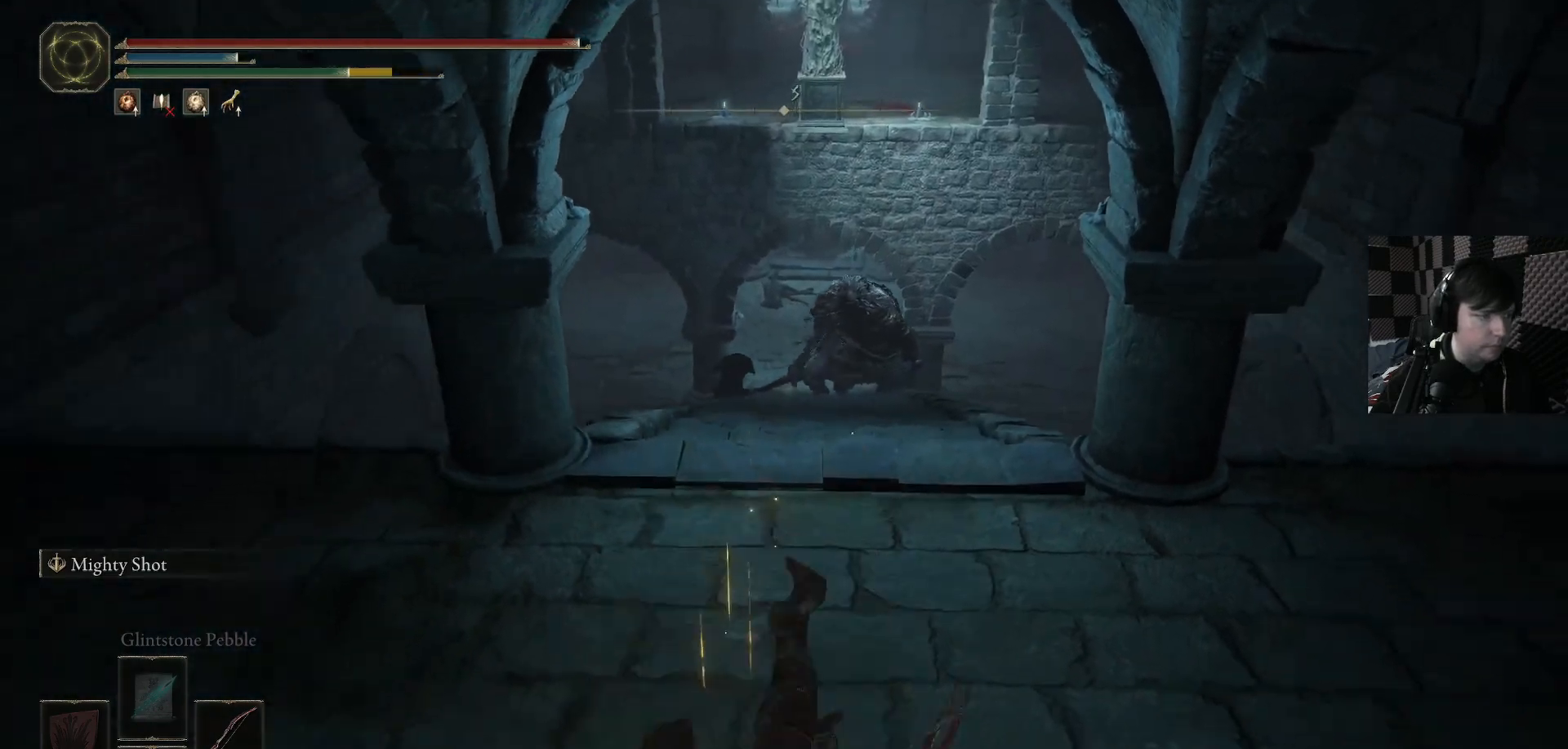
{"buttons": [], "left_stick": "center", "right_stick": "center", "events": [[367, "DPAD_RIGHT", "down"], [467, "DPAD_RIGHT", "up"]]}
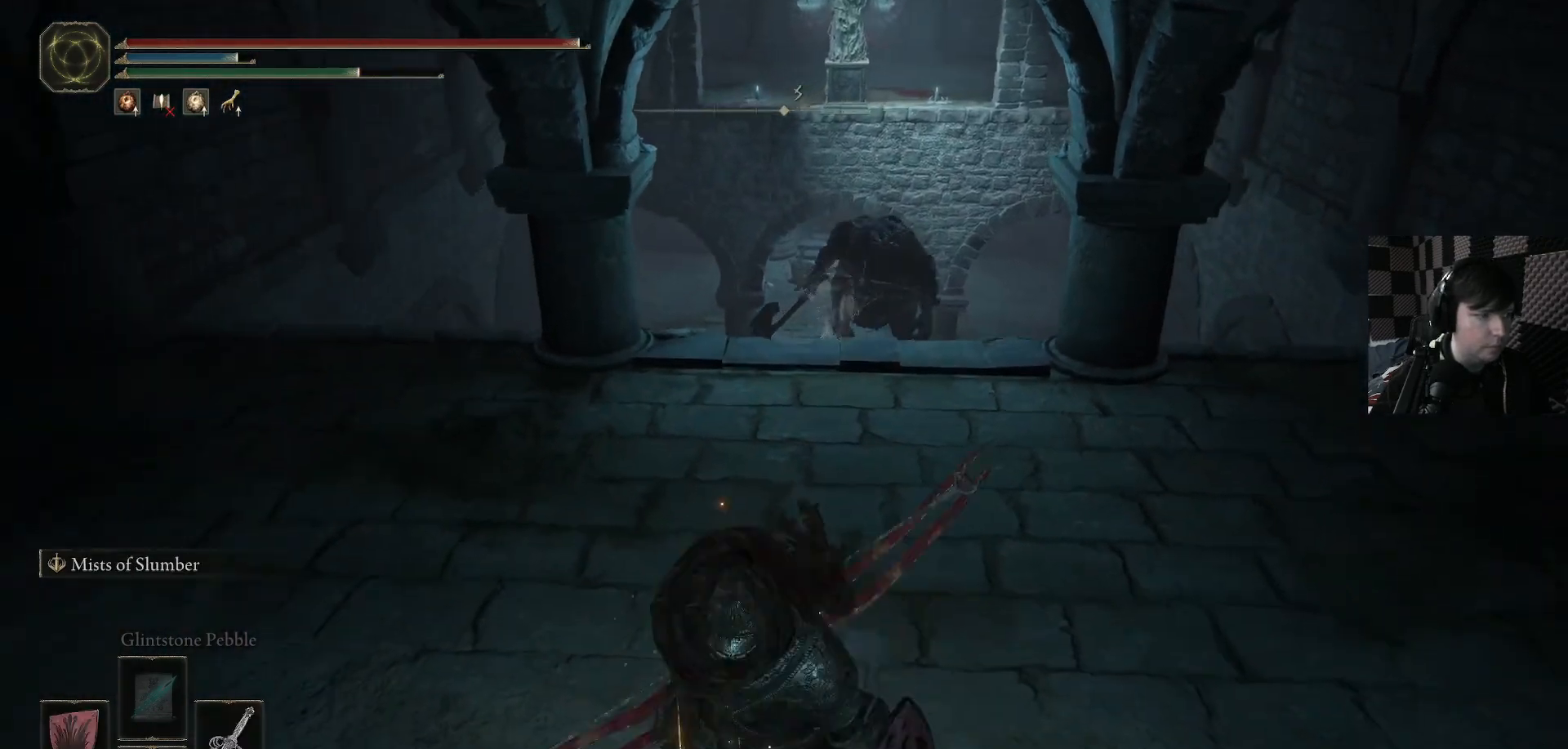
{"buttons": [], "left_stick": "up-right", "right_stick": "right", "events": [[233, "left_stick", "left"], [400, "left_stick", "up"], [467, "left_stick", "up-right"], [467, "right_stick", "right"]]}
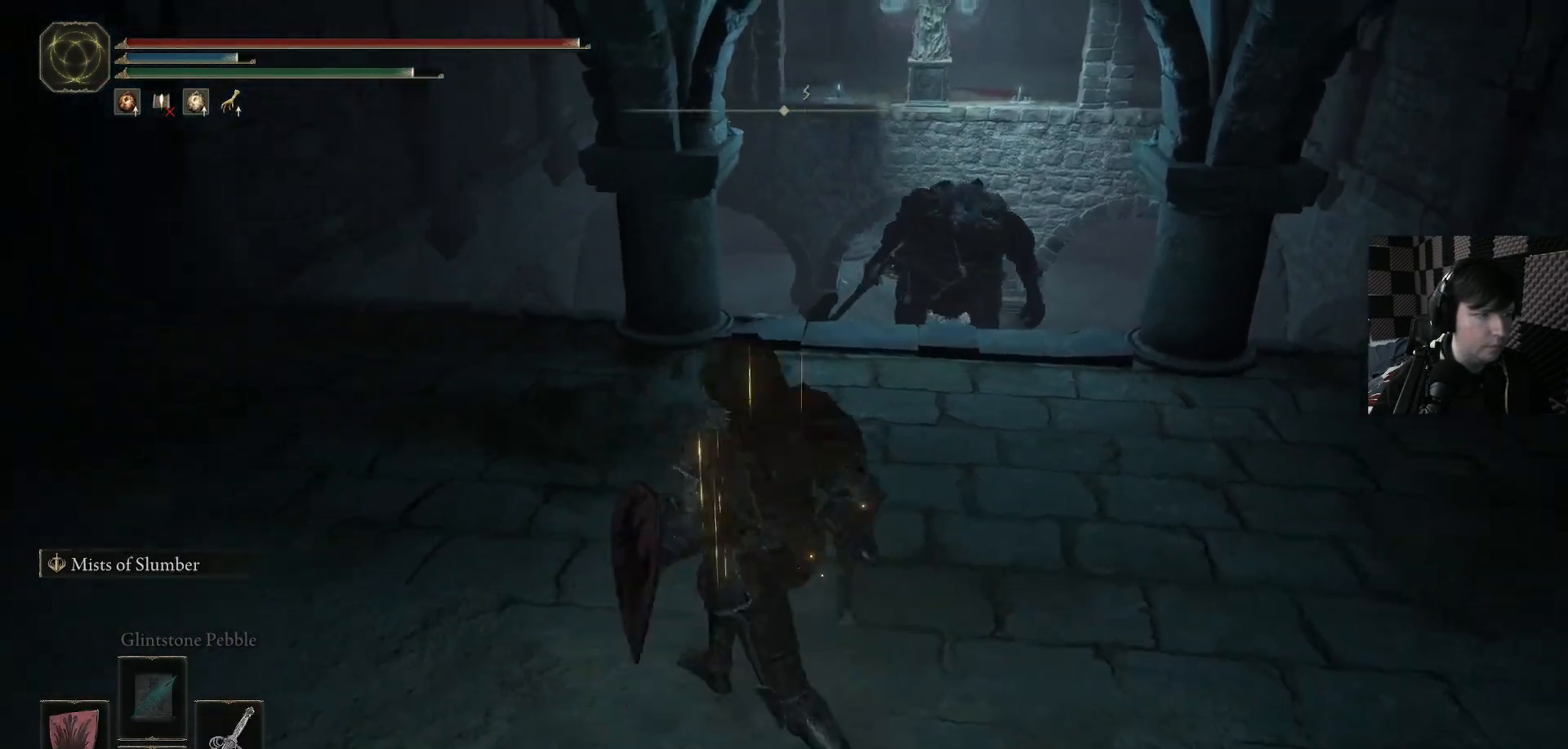
{"buttons": [], "left_stick": "left", "right_stick": "center", "events": [[133, "right_stick", "center"], [200, "left_stick", "center"], [300, "R3", "down"], [367, "right_stick", "down-left"], [400, "R3", "up"], [433, "right_stick", "center"], [500, "left_stick", "left"]]}
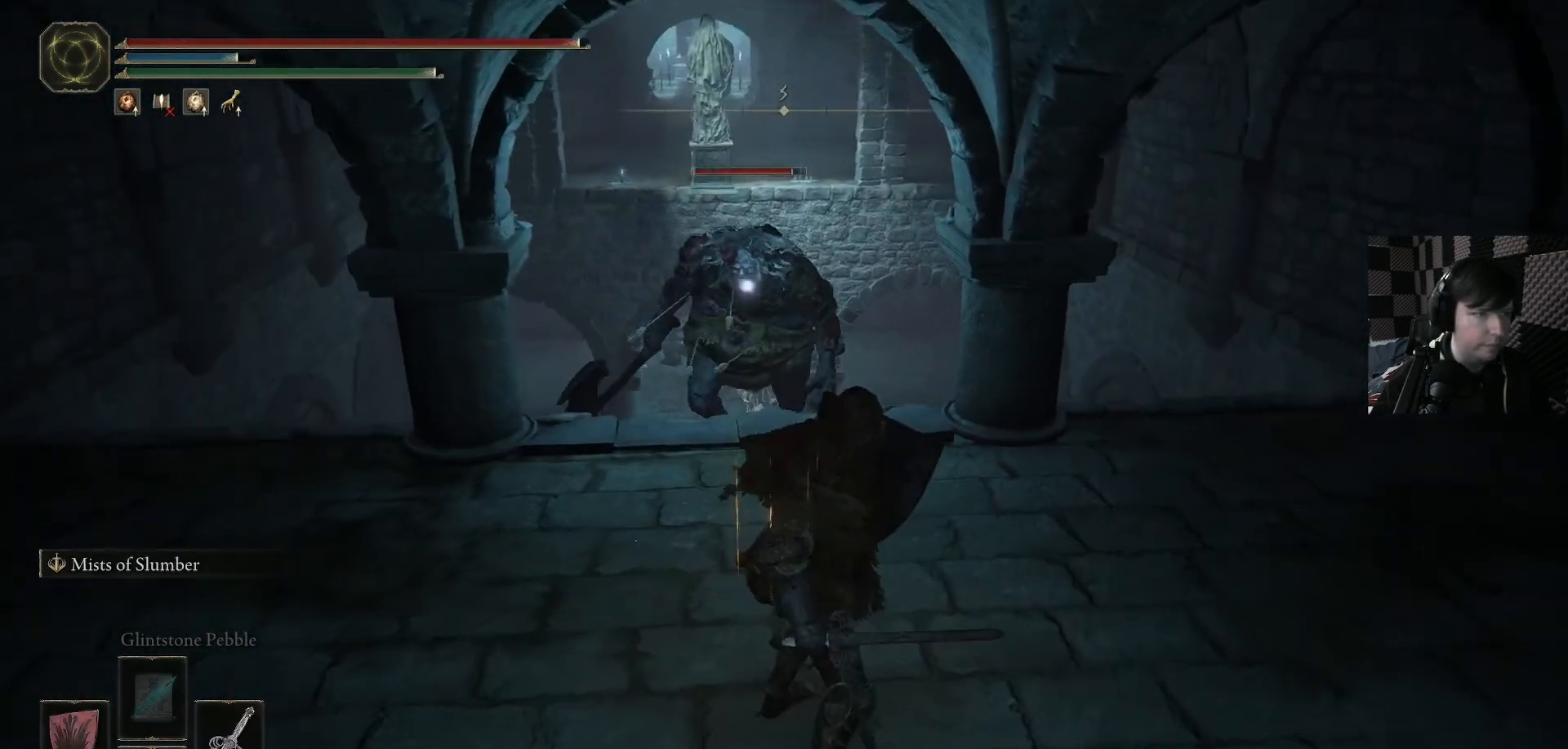
{"buttons": [], "left_stick": "right", "right_stick": "center", "events": [[300, "left_stick", "up-right"], [433, "left_stick", "right"]]}
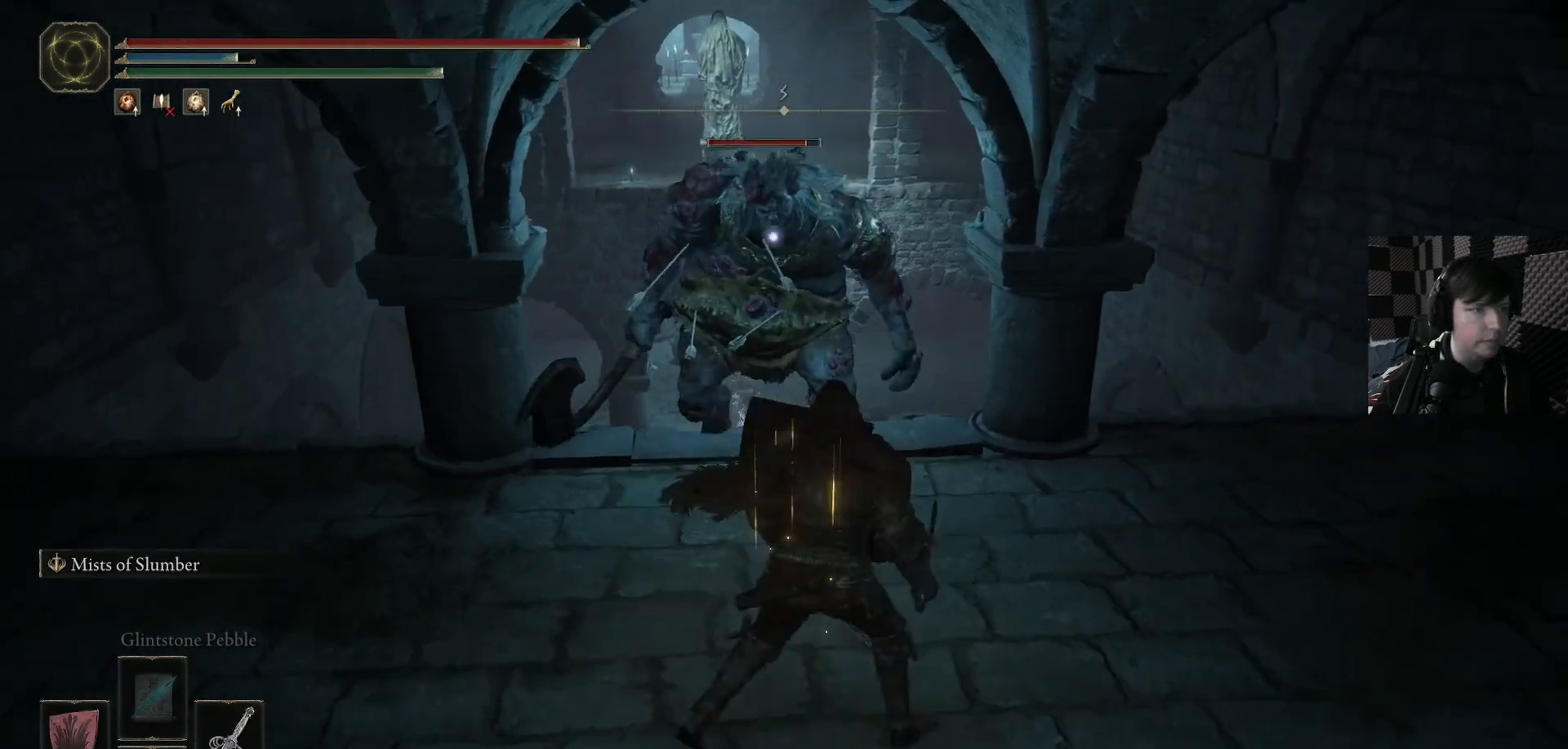
{"buttons": [], "left_stick": "left", "right_stick": "center", "events": [[300, "left_stick", "down"], [400, "left_stick", "left"]]}
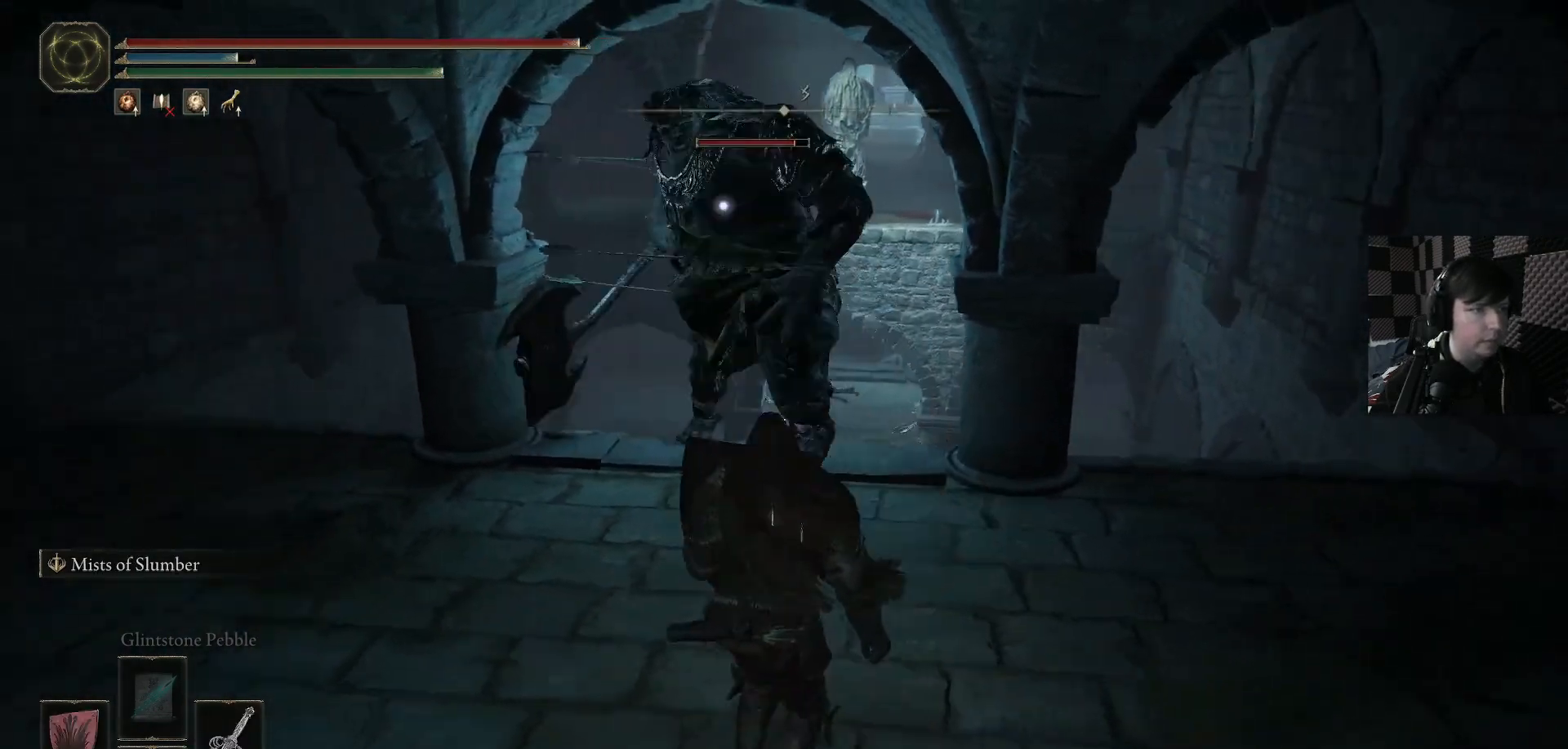
{"buttons": [], "left_stick": "left", "right_stick": "center", "events": [[167, "B", "down"], [300, "B", "up"]]}
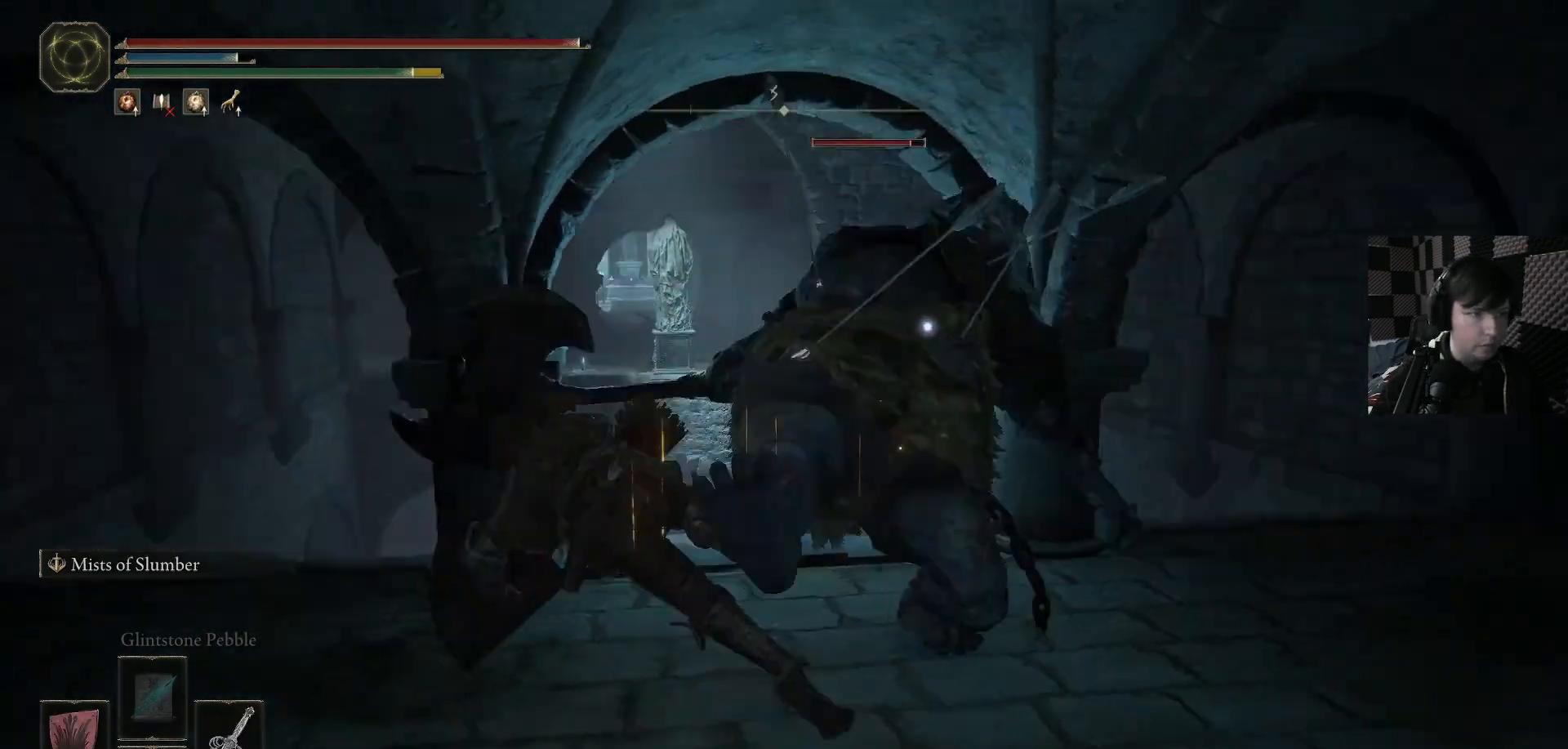
{"buttons": [], "left_stick": "up-right", "right_stick": "center", "events": [[100, "left_stick", "right"], [200, "left_stick", "up-right"]]}
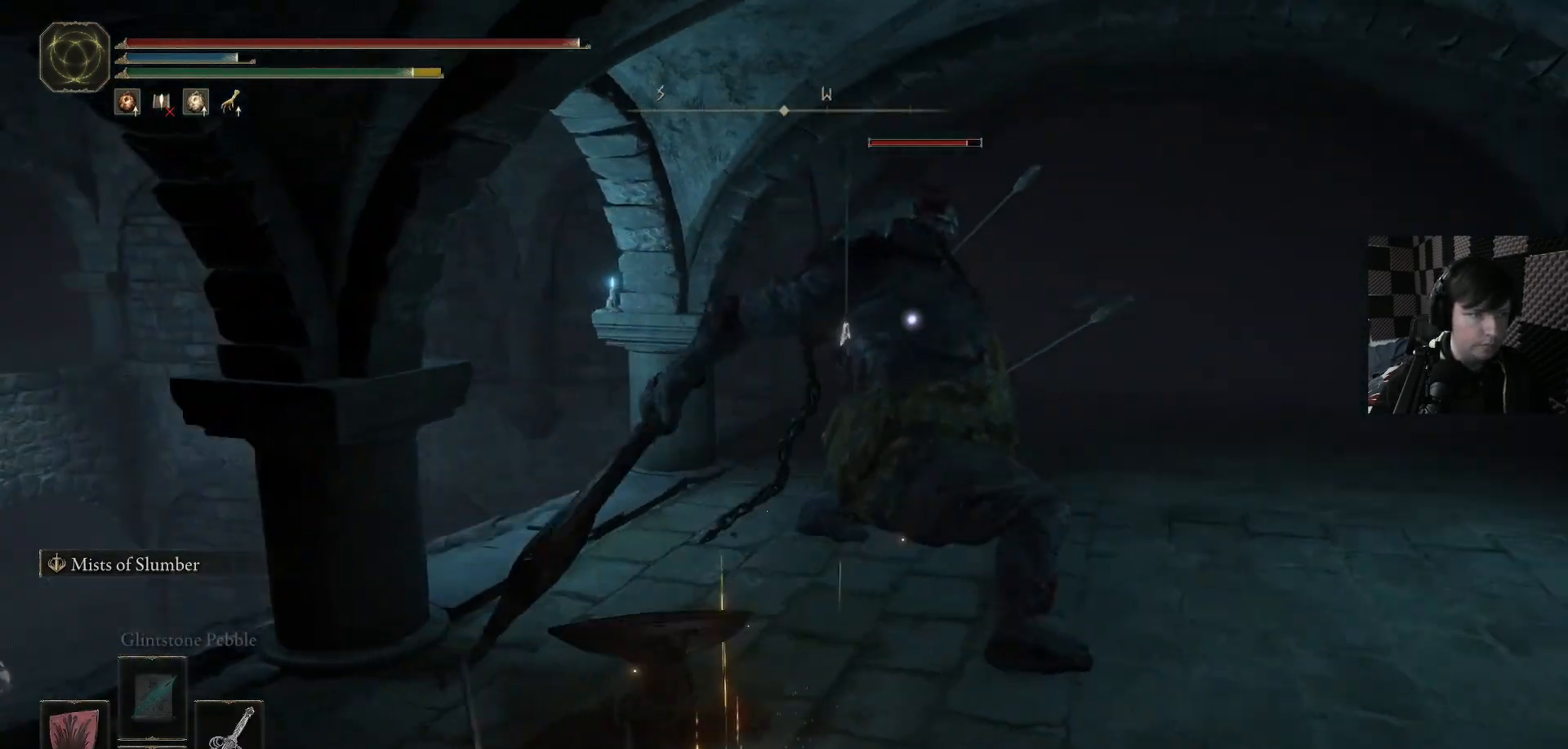
{"buttons": [], "left_stick": "up", "right_stick": "center", "events": [[167, "left_stick", "up"]]}